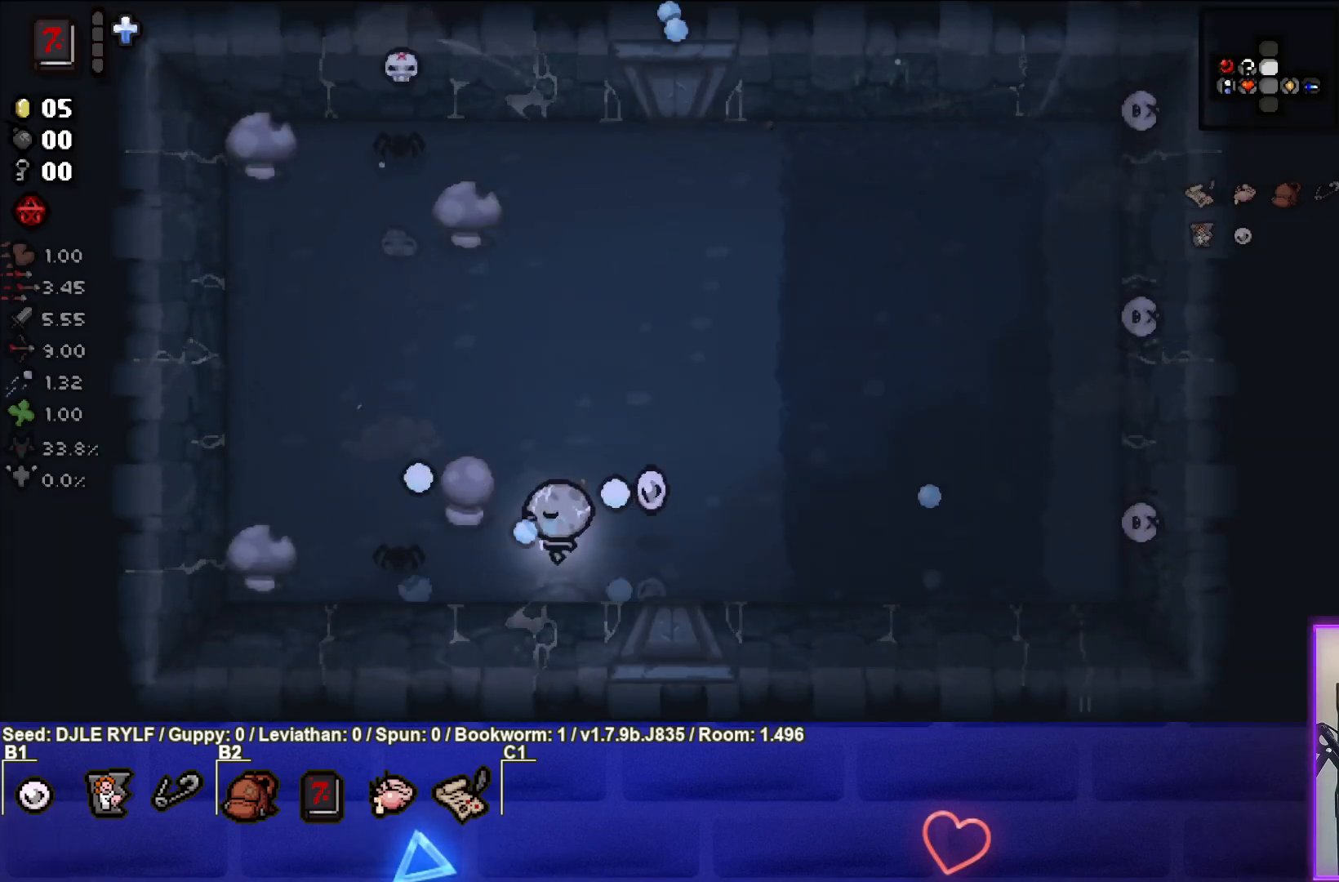
Gameplay with a controller (PlayStation layout); each line is a JSON object with the inputs held at the frame after it. "events" lists button and stick changes between this image and that frame as [ms after this image, input, new state], when the widget could be followed in between.
{"buttons": [], "left_stick": "left", "right_stick": "left", "events": [[83, "left_stick", "right"], [250, "left_stick", "center"], [367, "left_stick", "left"]]}
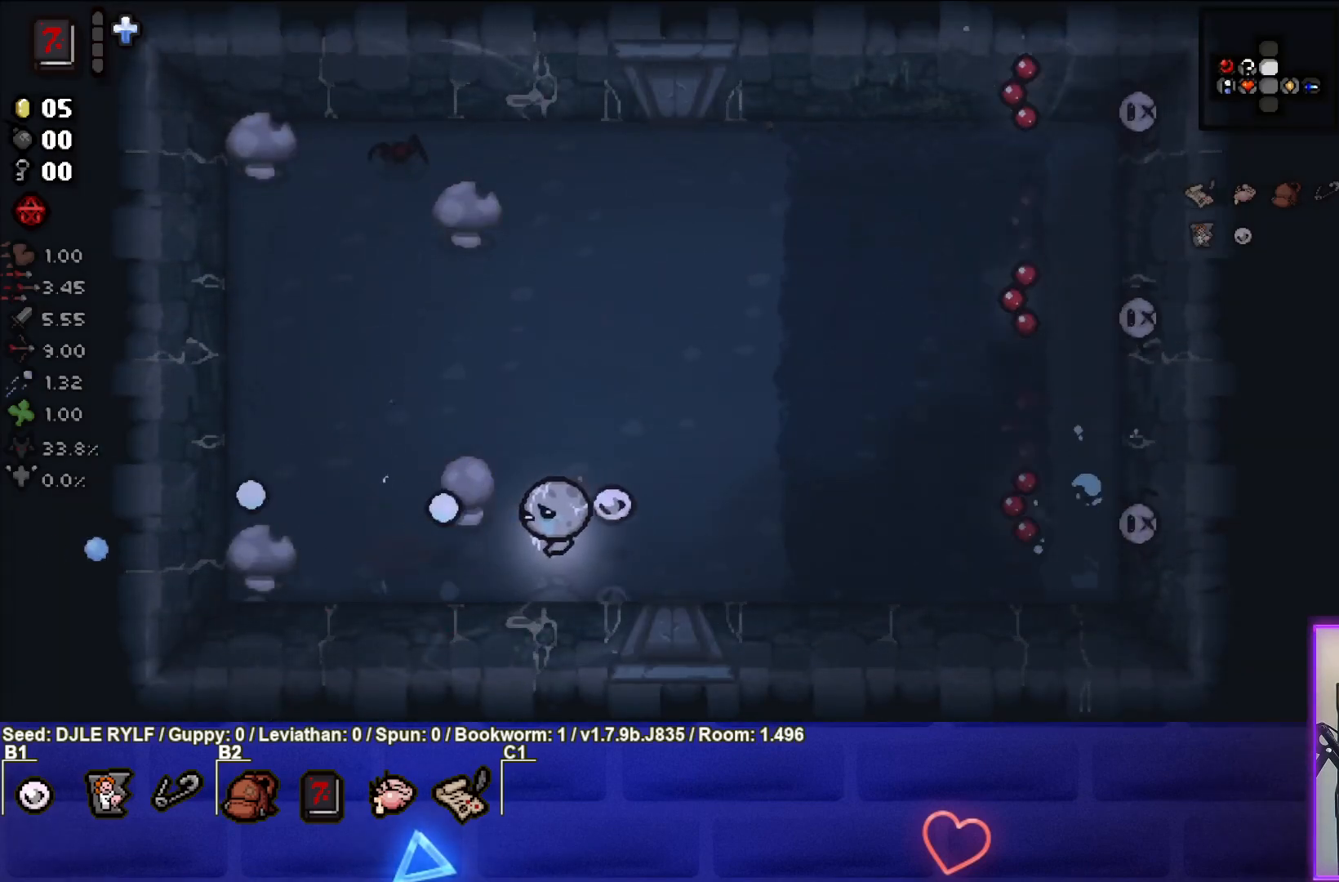
{"buttons": [], "left_stick": "down-left", "right_stick": "up", "events": [[33, "right_stick", "center"], [133, "right_stick", "up"], [217, "left_stick", "up-left"], [333, "left_stick", "left"], [433, "left_stick", "down-left"]]}
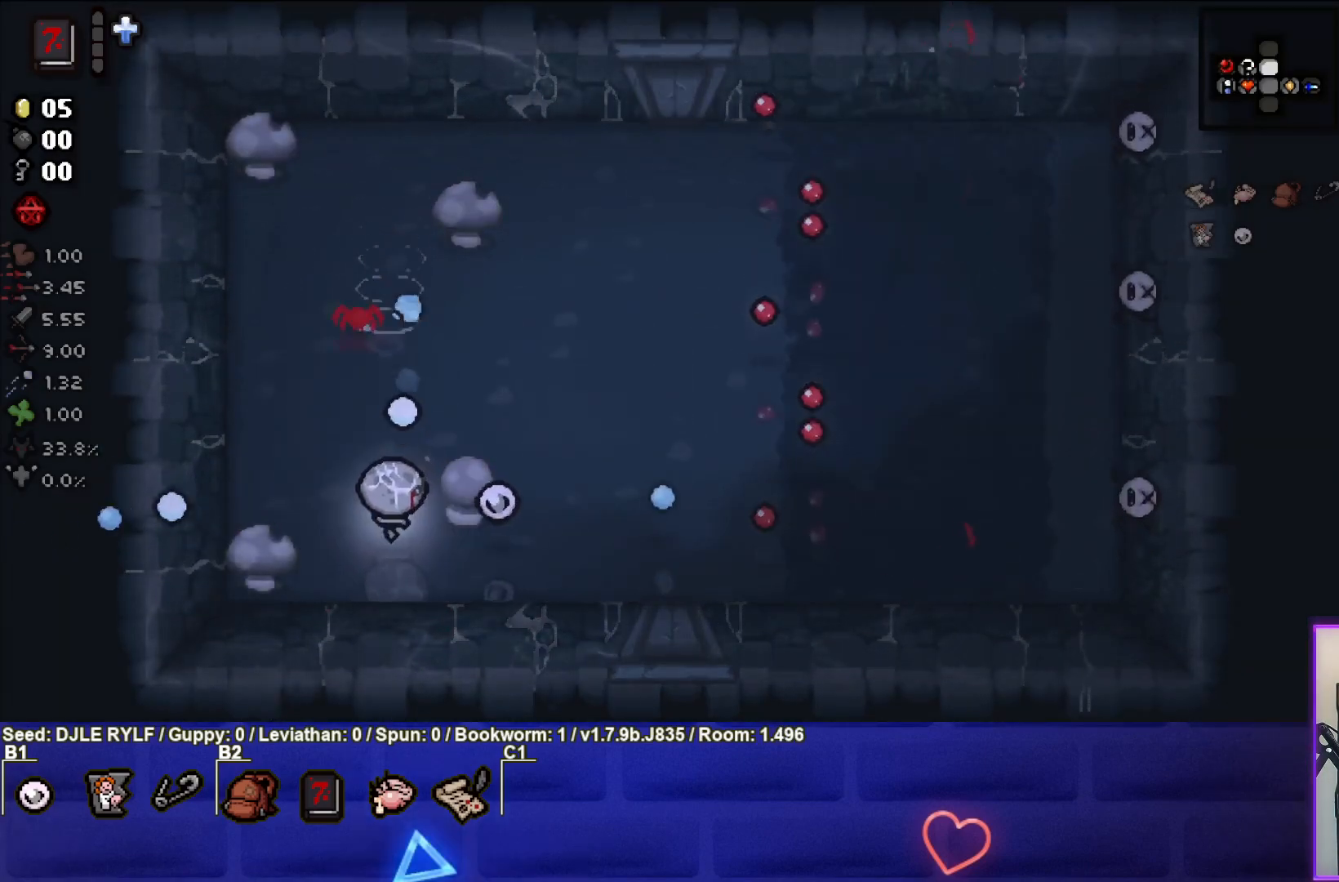
{"buttons": [], "left_stick": "center", "right_stick": "center", "events": [[267, "left_stick", "left"], [350, "right_stick", "center"], [483, "left_stick", "center"]]}
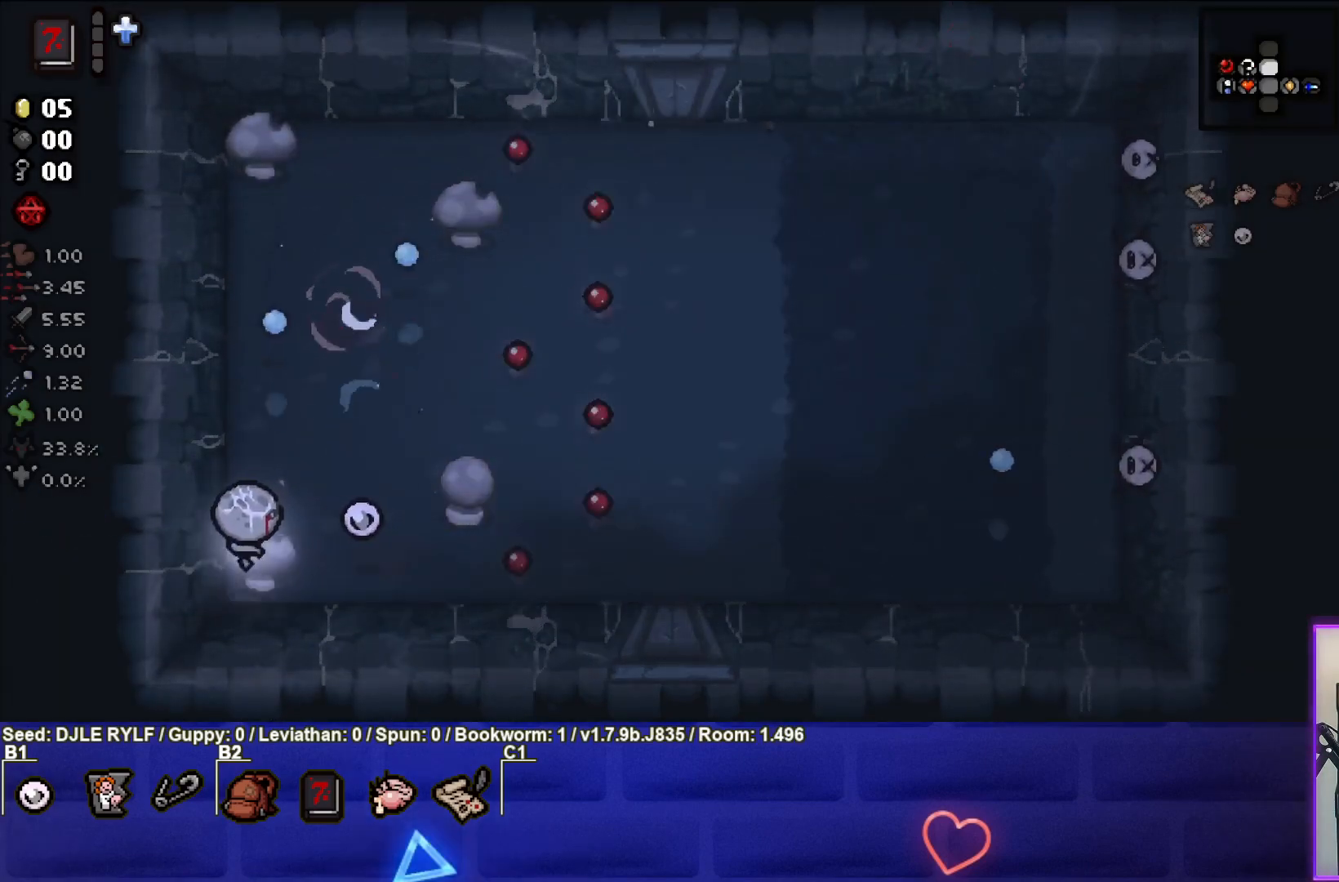
{"buttons": [], "left_stick": "up-right", "right_stick": "right", "events": [[83, "left_stick", "left"], [117, "right_stick", "right"], [217, "left_stick", "down-left"], [367, "left_stick", "up-left"], [467, "left_stick", "up-right"]]}
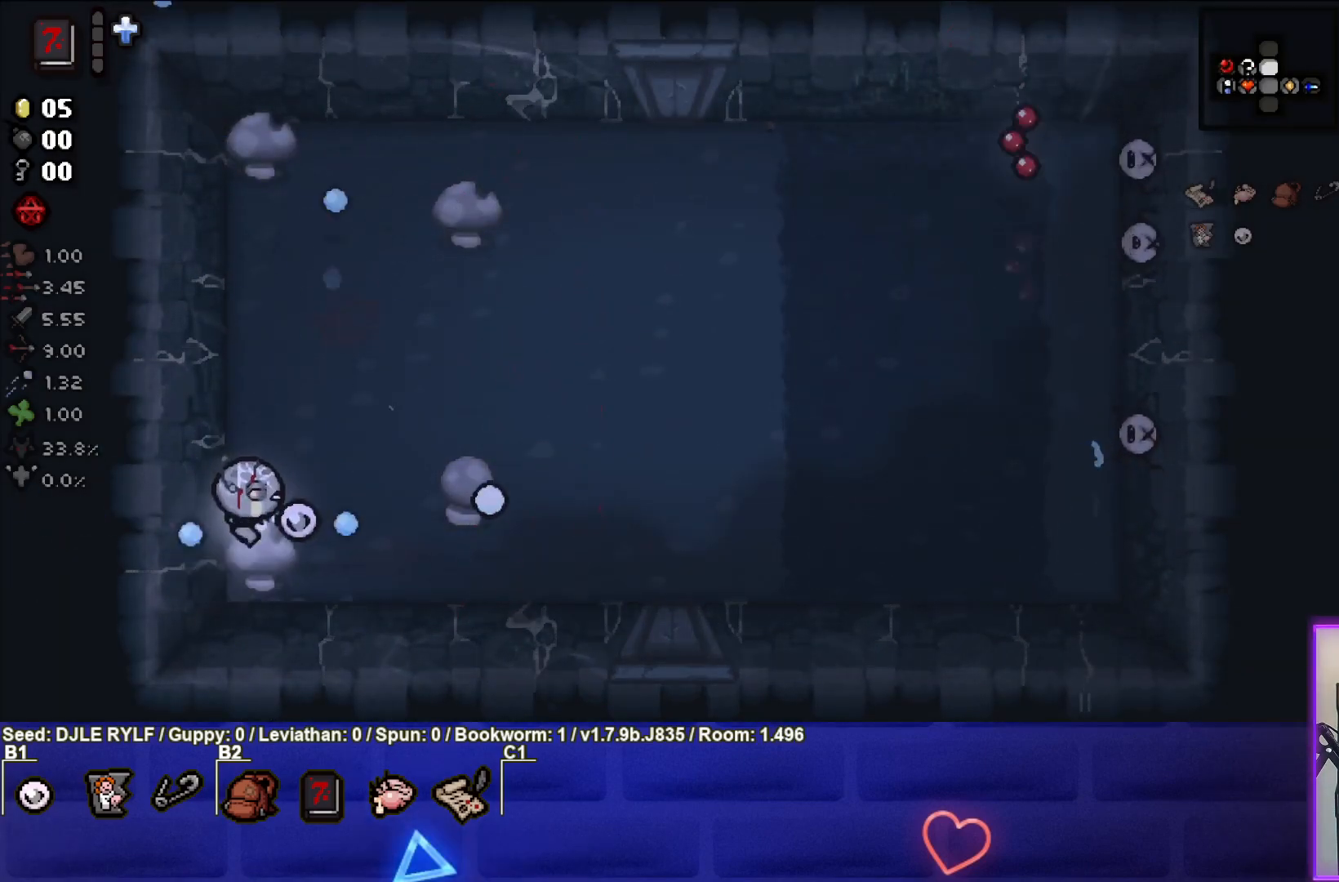
{"buttons": [], "left_stick": "right", "right_stick": "right", "events": [[183, "left_stick", "right"]]}
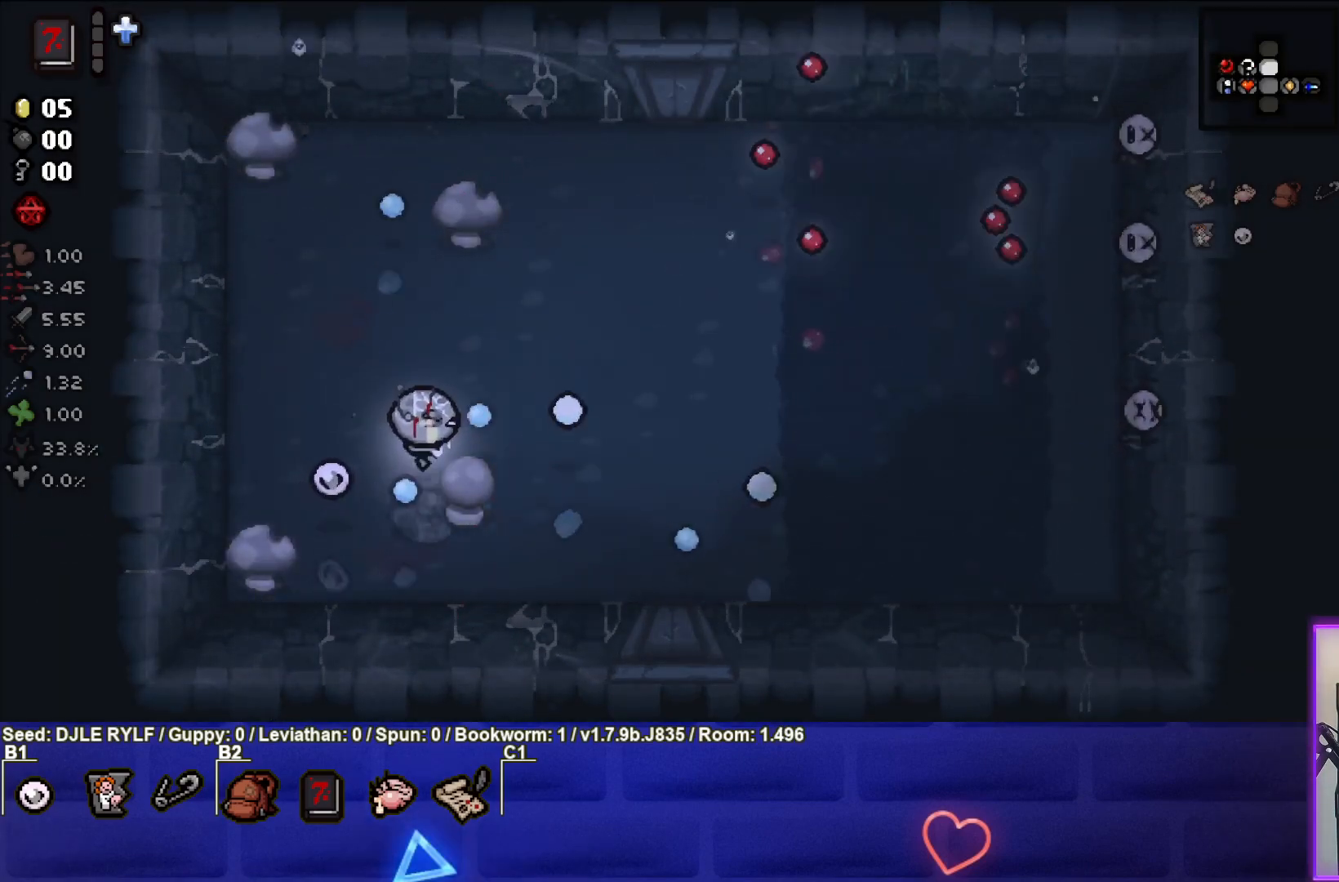
{"buttons": [], "left_stick": "left", "right_stick": "right", "events": [[100, "left_stick", "center"], [133, "right_stick", "center"], [167, "left_stick", "left"], [233, "right_stick", "right"], [300, "left_stick", "down-left"], [483, "left_stick", "left"]]}
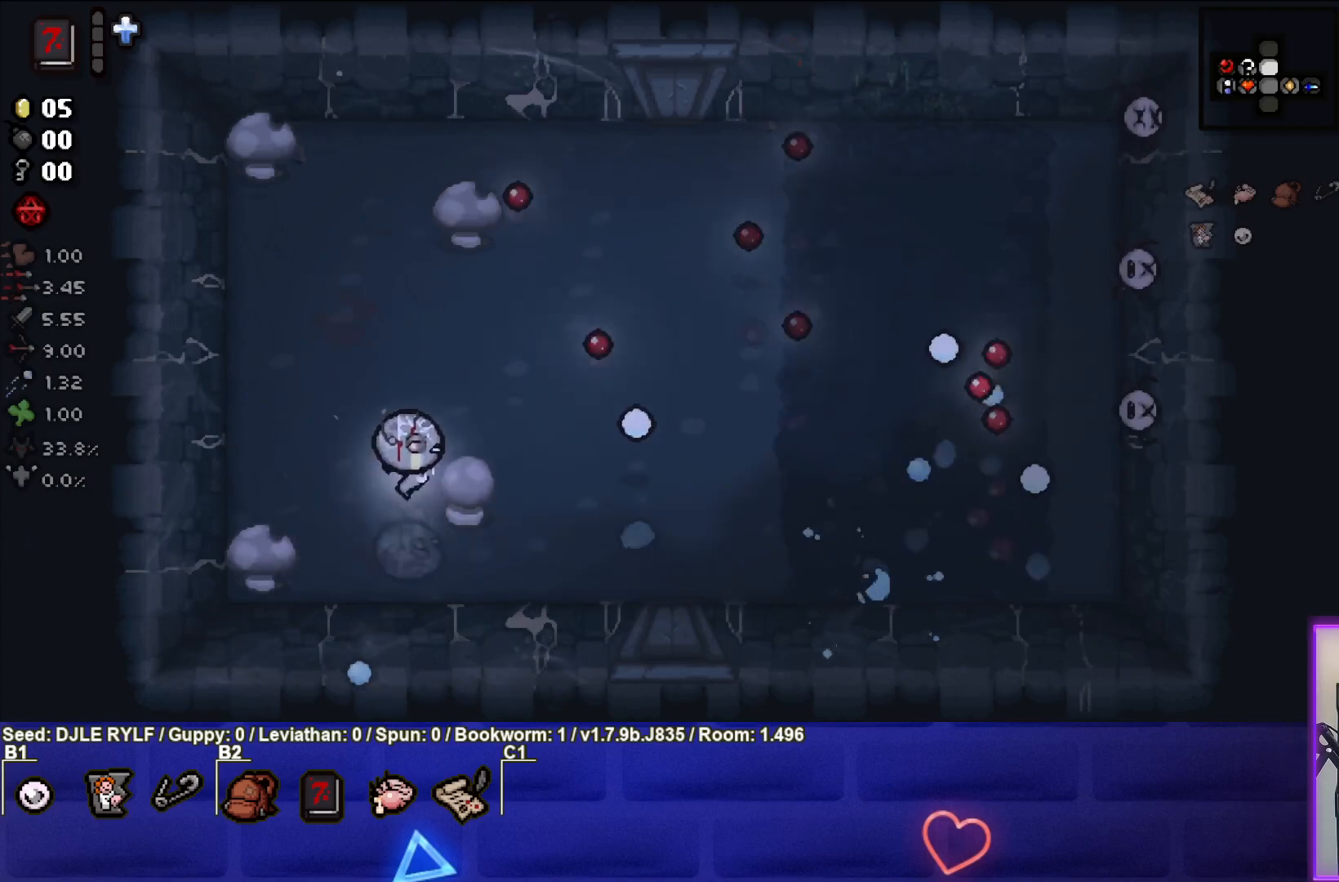
{"buttons": [], "left_stick": "center", "right_stick": "right", "events": [[333, "left_stick", "center"]]}
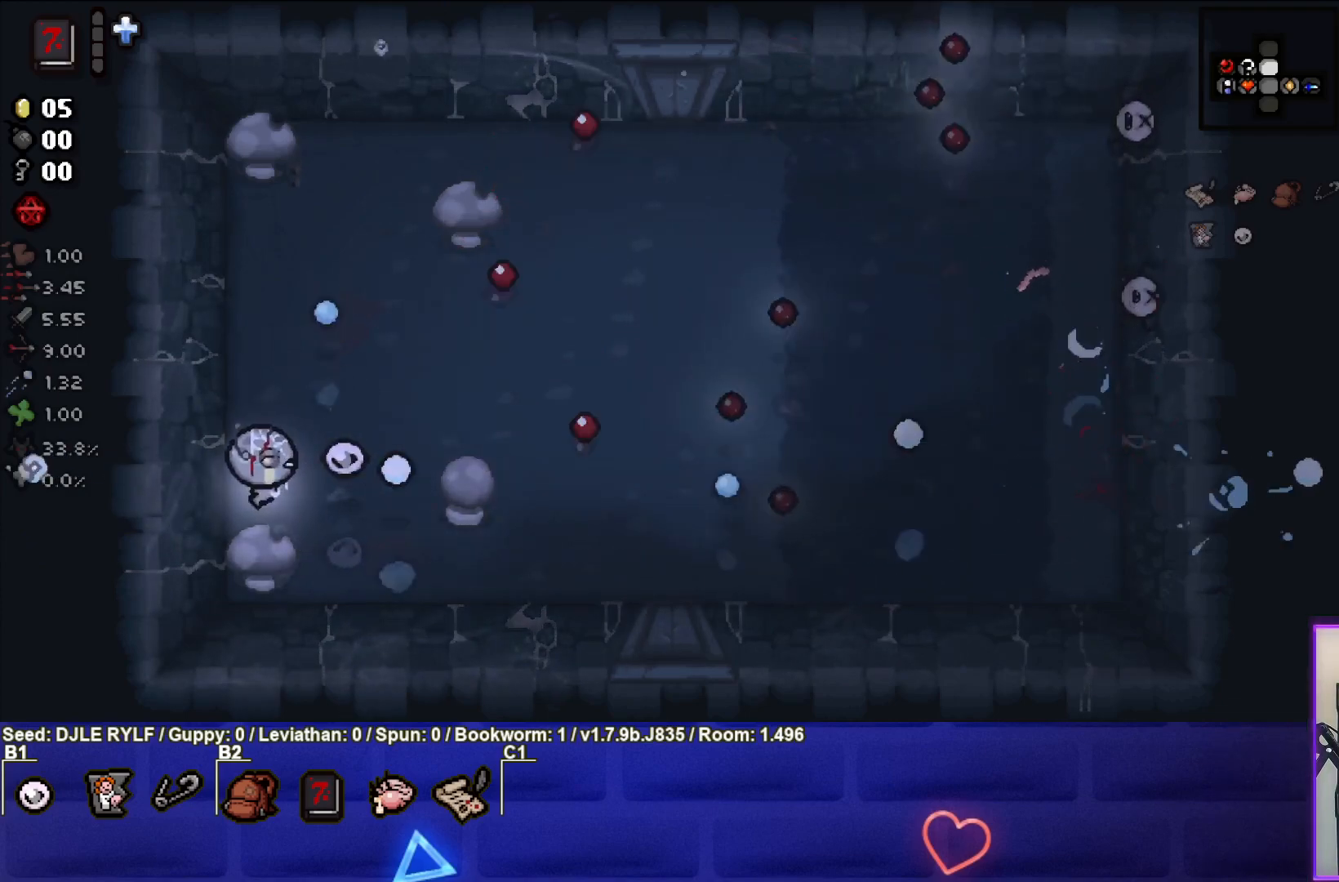
{"buttons": [], "left_stick": "up-right", "right_stick": "right", "events": [[117, "left_stick", "left"], [200, "right_stick", "center"], [250, "left_stick", "center"], [350, "right_stick", "right"], [433, "left_stick", "up-right"]]}
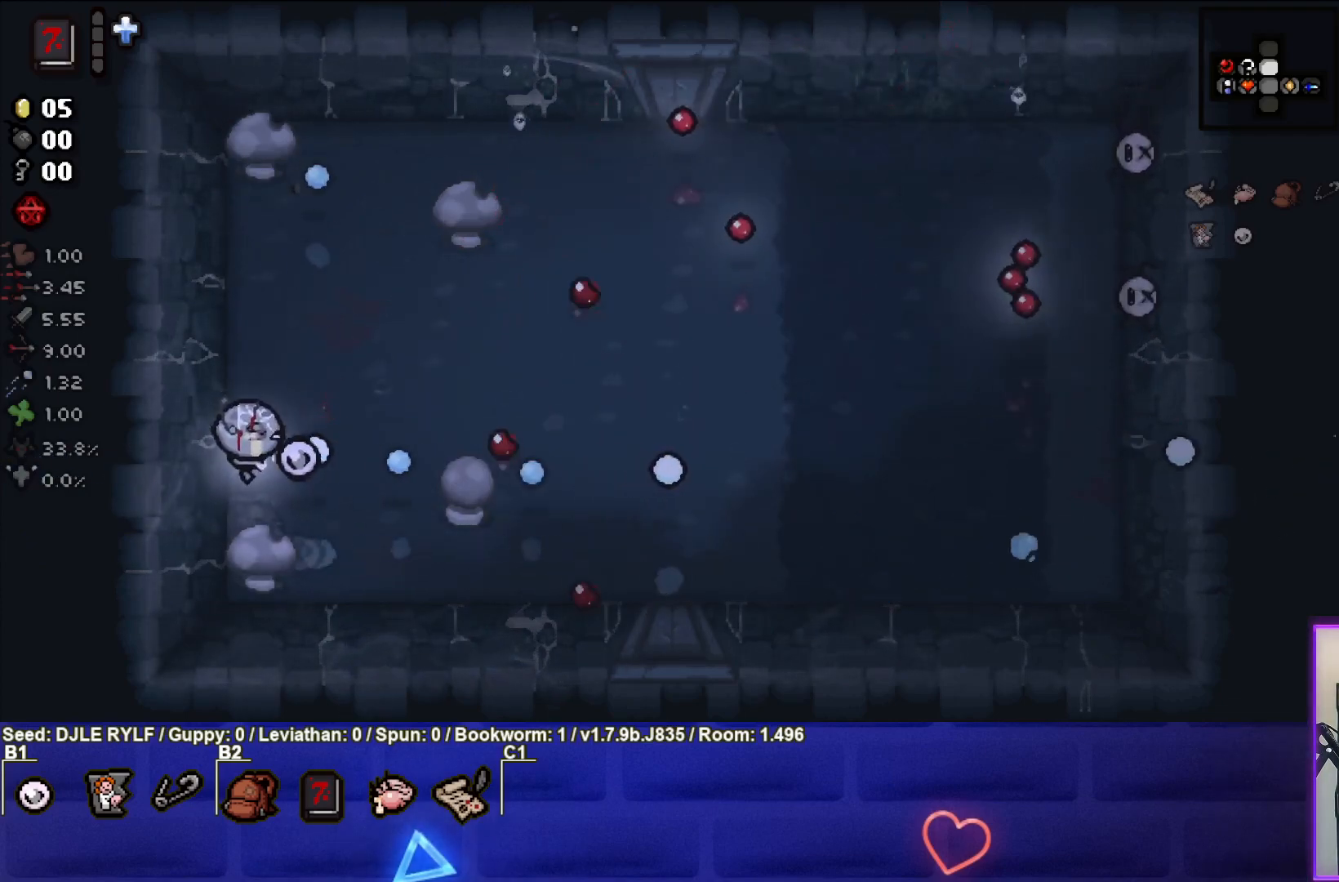
{"buttons": [], "left_stick": "down-right", "right_stick": "right", "events": [[83, "left_stick", "center"], [167, "left_stick", "left"], [300, "left_stick", "right"], [383, "left_stick", "down-right"]]}
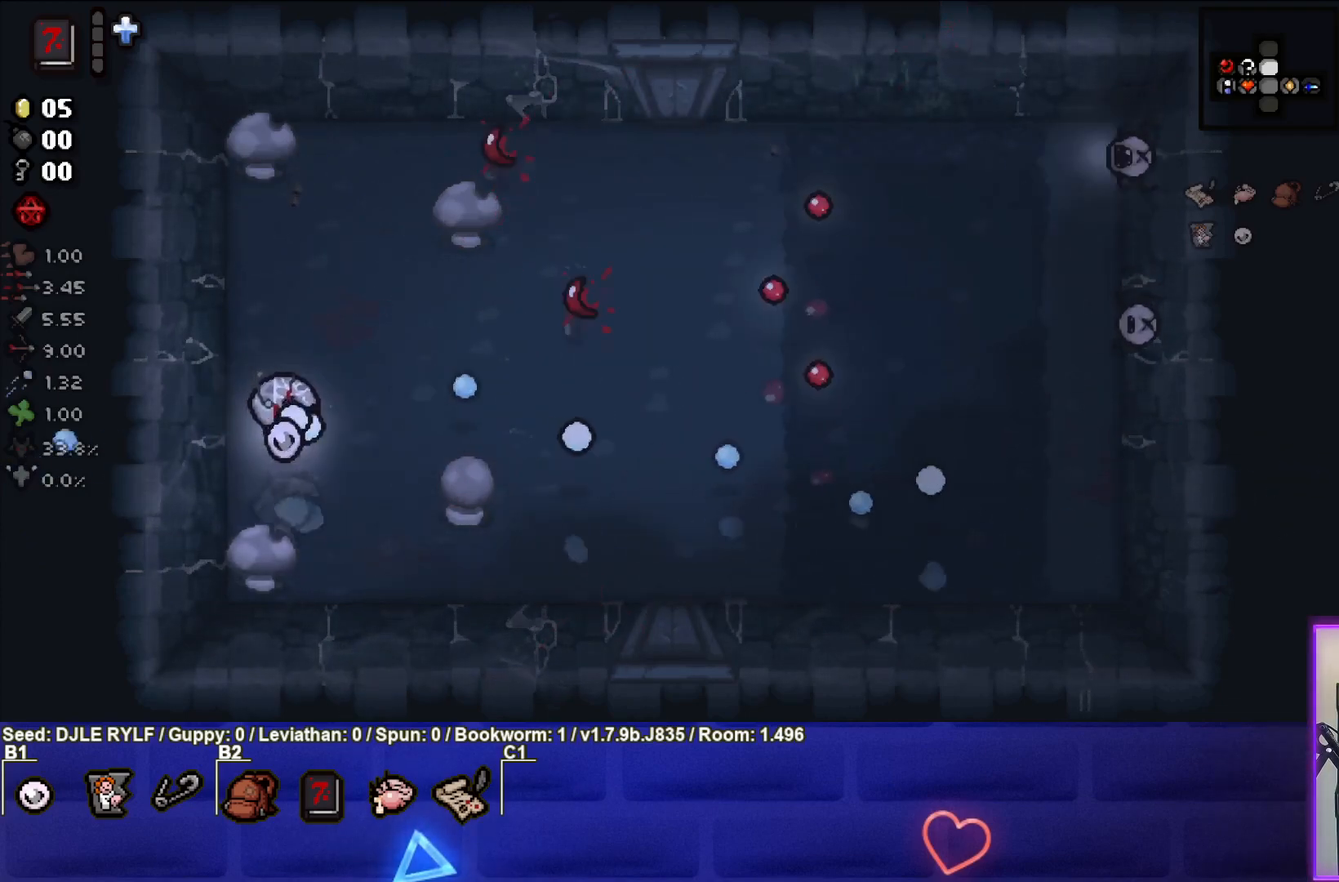
{"buttons": [], "left_stick": "left", "right_stick": "right", "events": [[67, "left_stick", "center"], [117, "left_stick", "down-left"], [267, "left_stick", "down-right"], [417, "left_stick", "center"], [483, "left_stick", "left"]]}
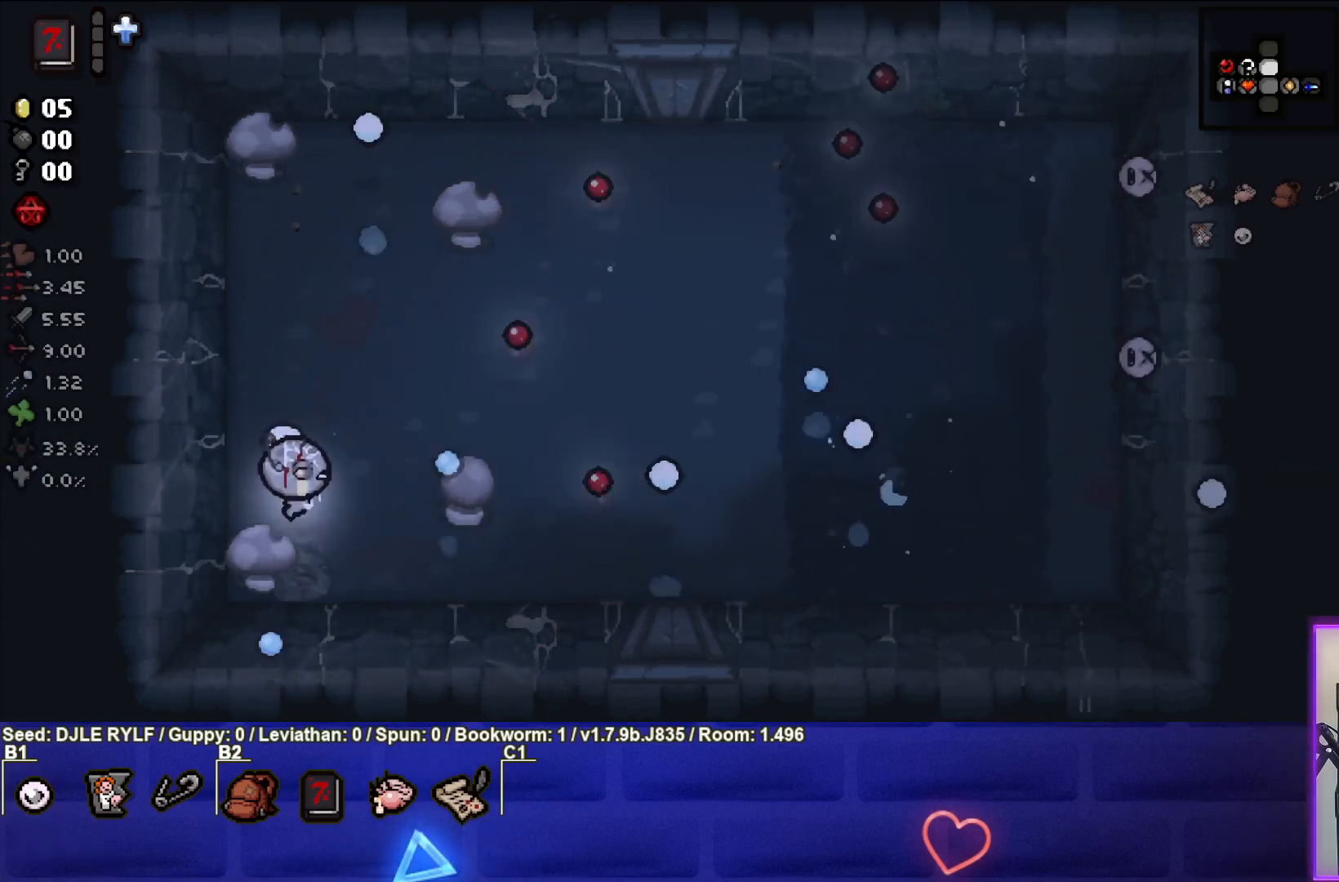
{"buttons": [], "left_stick": "down-right", "right_stick": "right", "events": [[150, "left_stick", "down-right"], [283, "right_stick", "center"], [367, "right_stick", "right"]]}
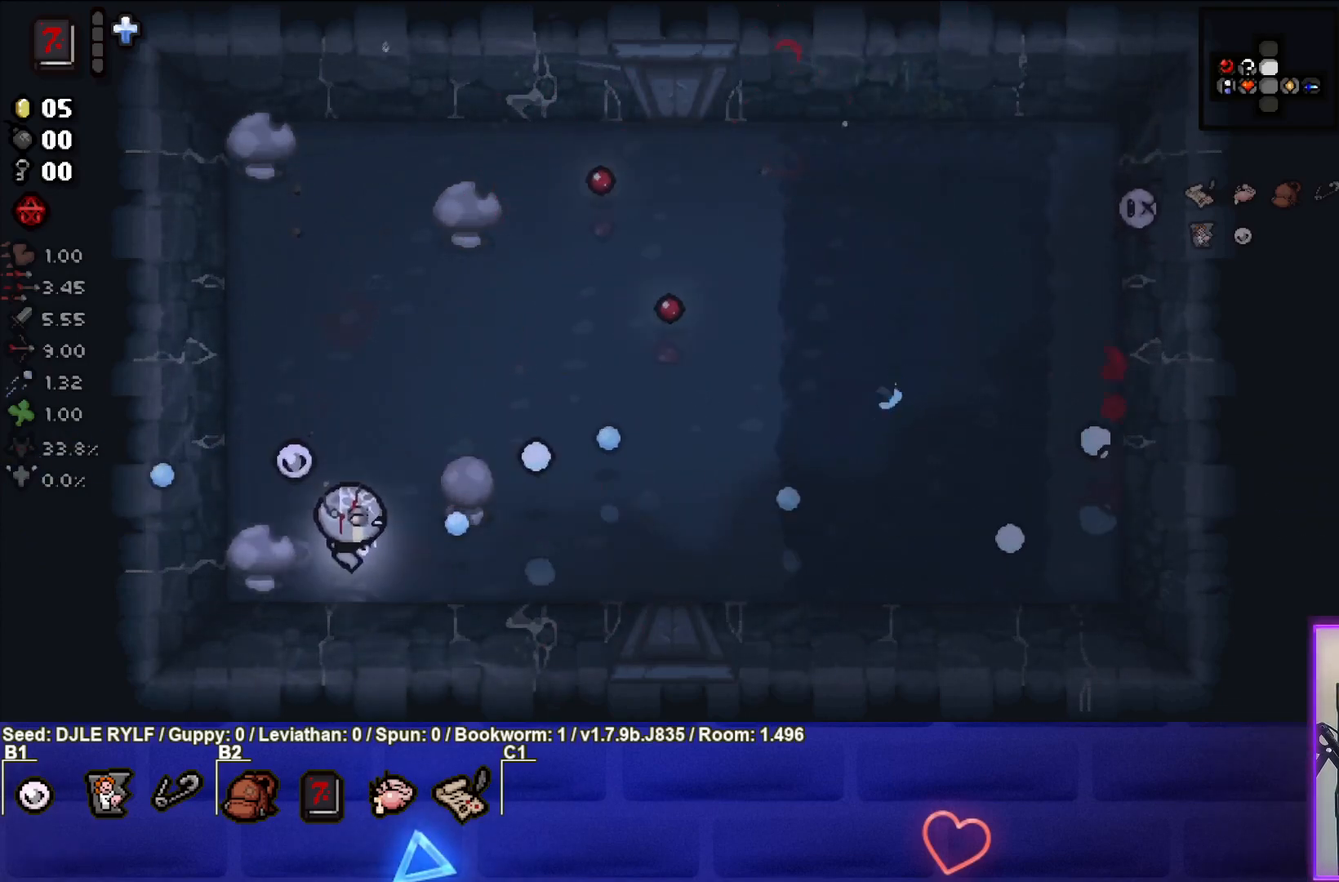
{"buttons": [], "left_stick": "up-right", "right_stick": "right", "events": [[150, "left_stick", "right"], [167, "right_stick", "center"], [383, "right_stick", "right"], [483, "left_stick", "up-right"]]}
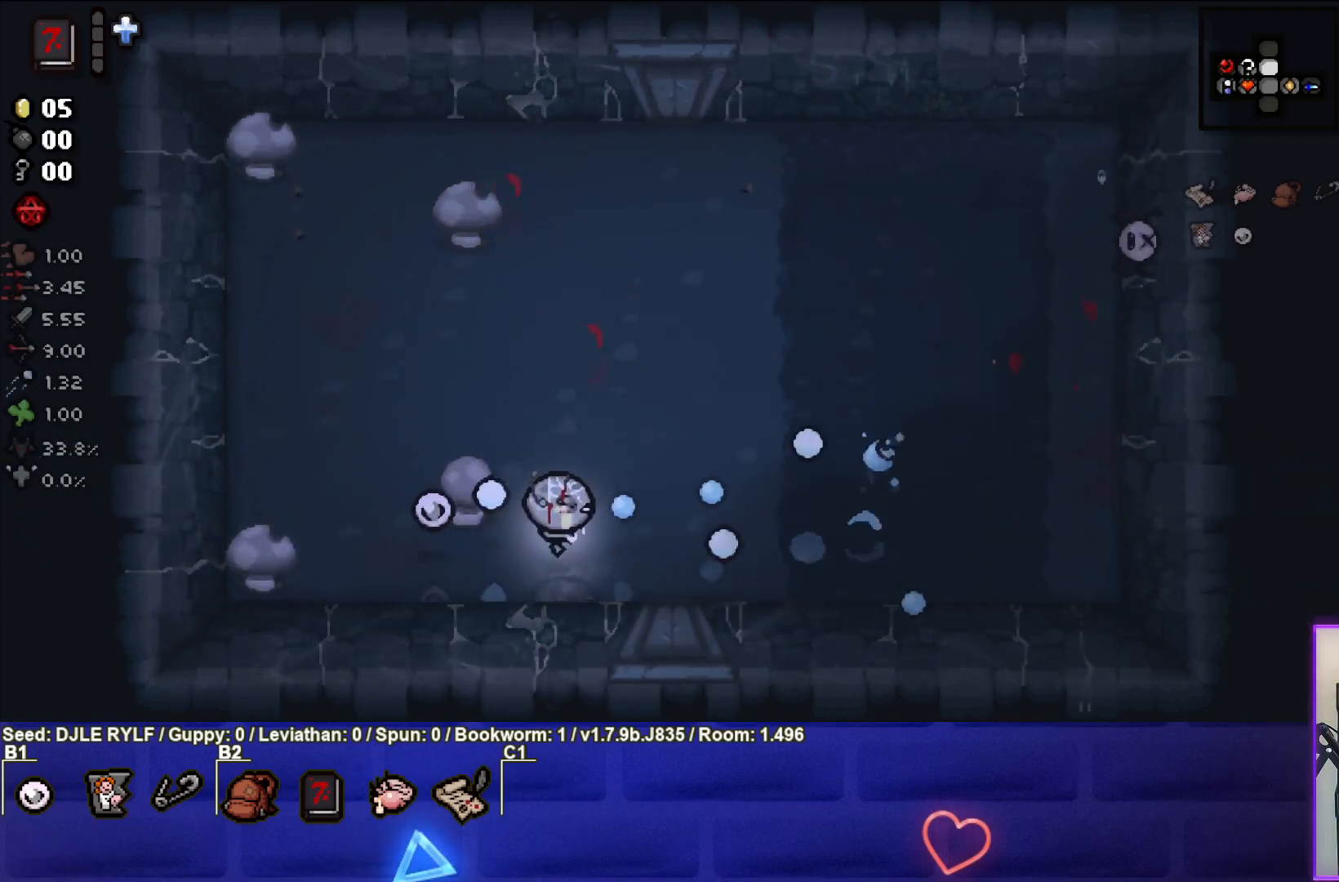
{"buttons": [], "left_stick": "center", "right_stick": "right", "events": [[500, "left_stick", "center"]]}
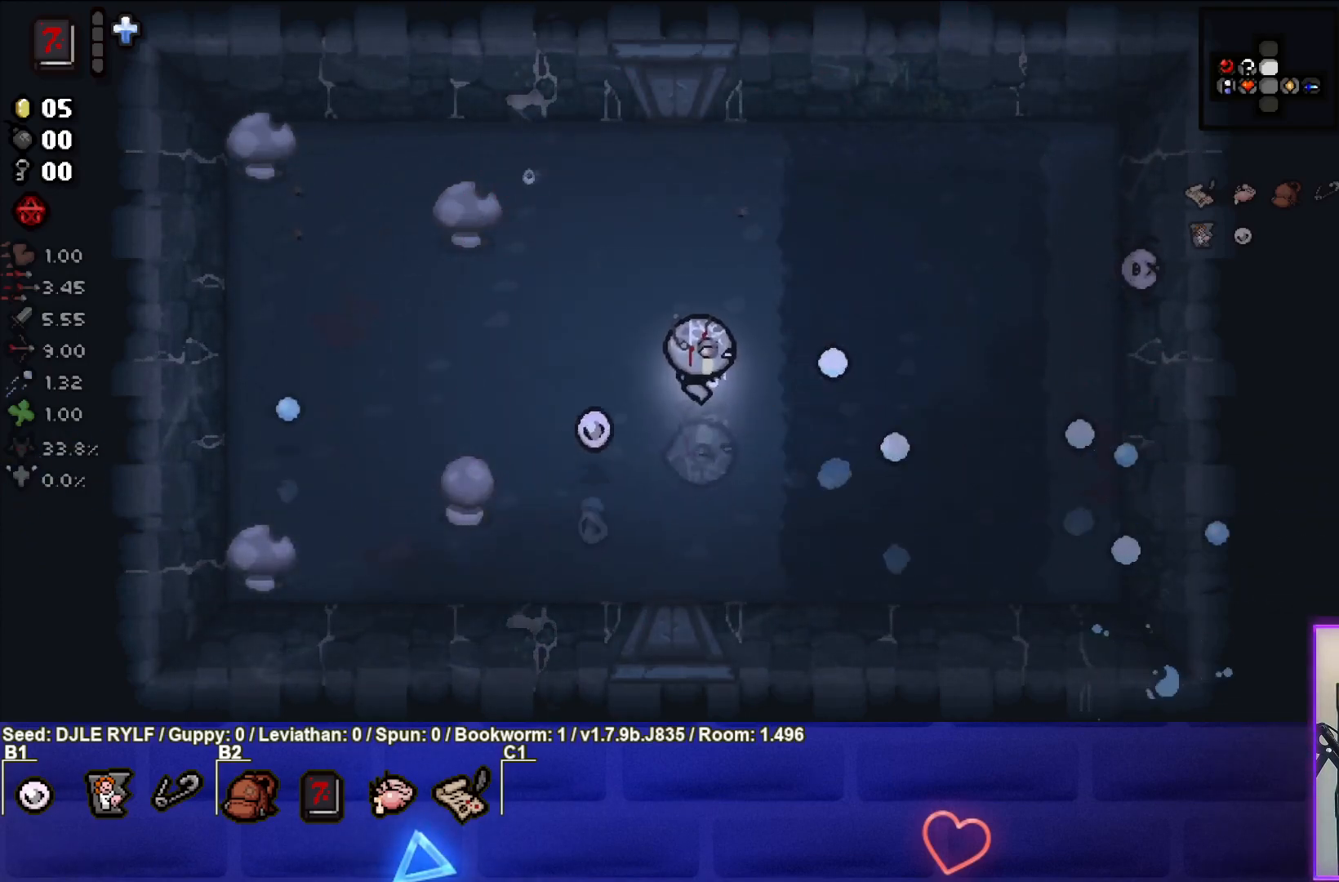
{"buttons": [], "left_stick": "left", "right_stick": "right", "events": [[67, "left_stick", "up-left"], [283, "left_stick", "left"]]}
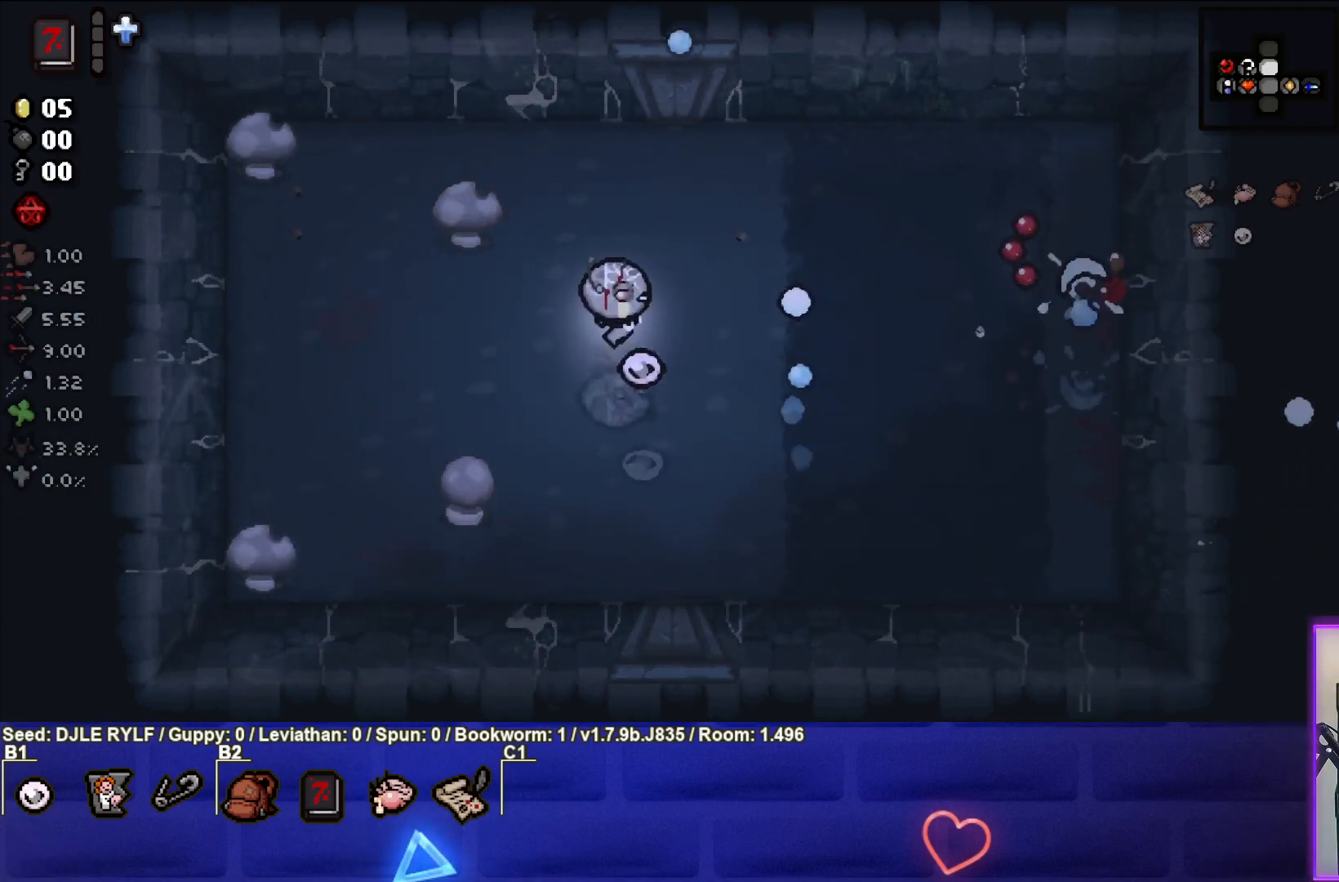
{"buttons": [], "left_stick": "left", "right_stick": "center", "events": [[117, "right_stick", "center"]]}
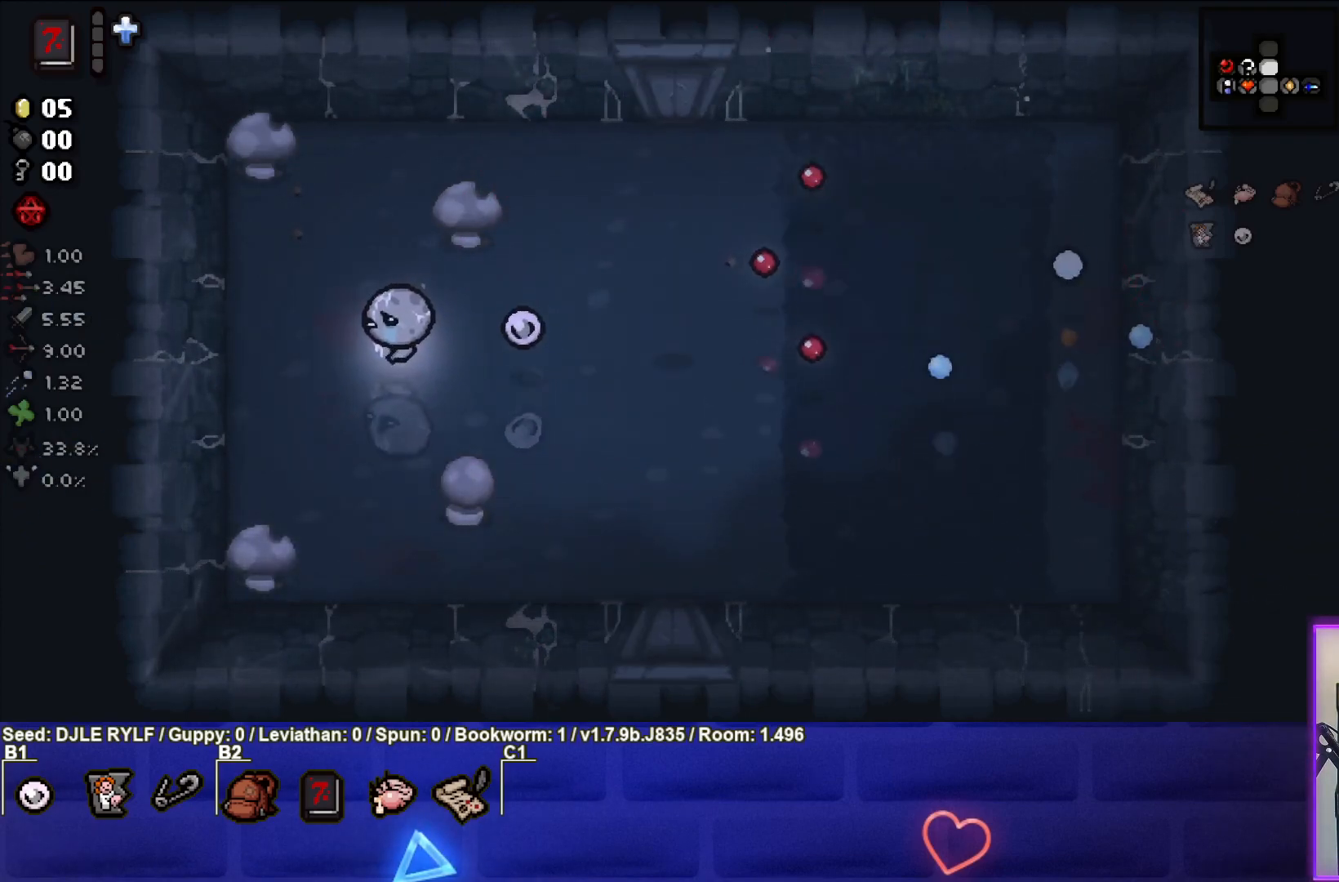
{"buttons": [], "left_stick": "down-left", "right_stick": "center", "events": [[117, "left_stick", "center"], [183, "left_stick", "down-left"]]}
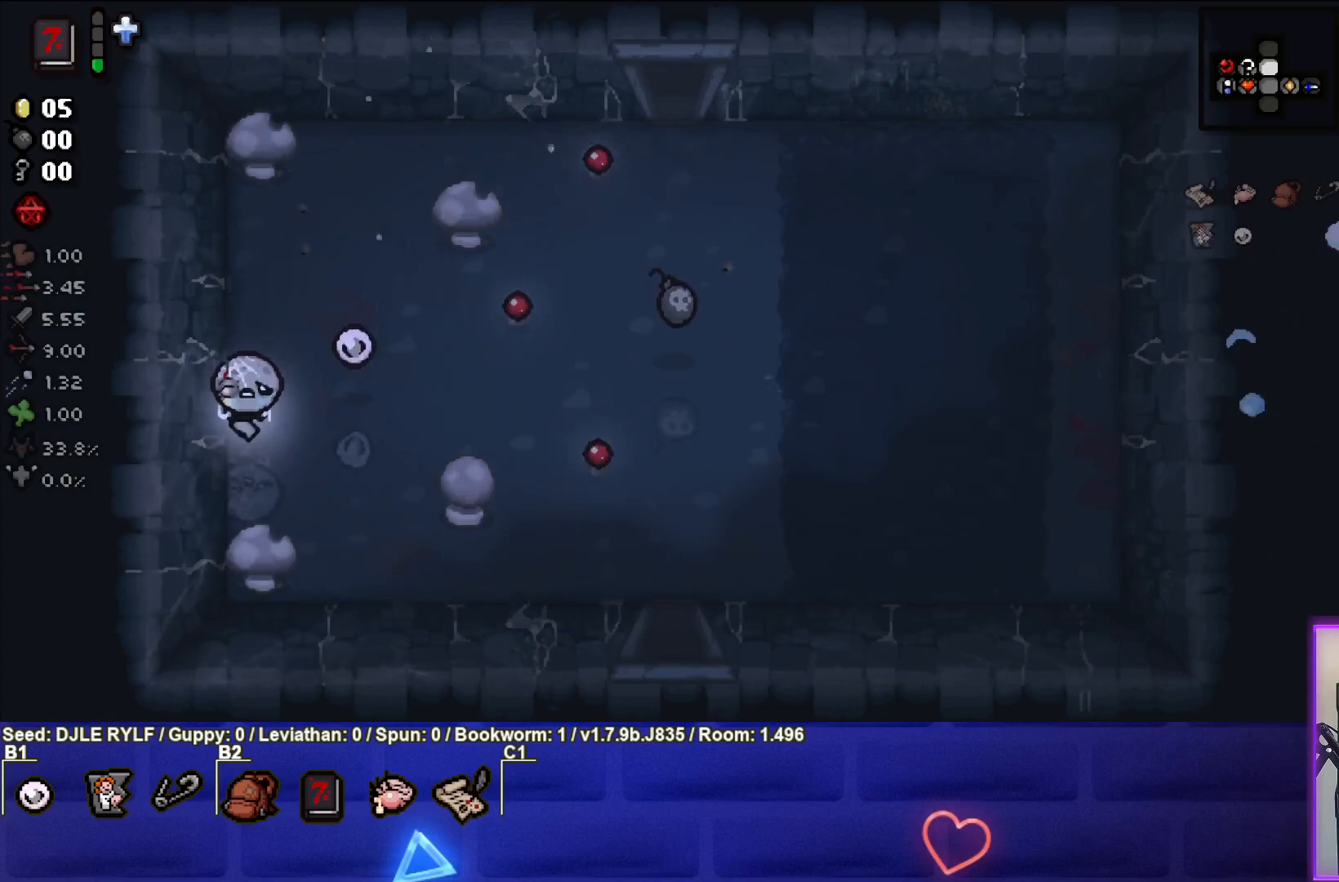
{"buttons": [], "left_stick": "right", "right_stick": "center", "events": [[33, "left_stick", "center"], [283, "left_stick", "right"]]}
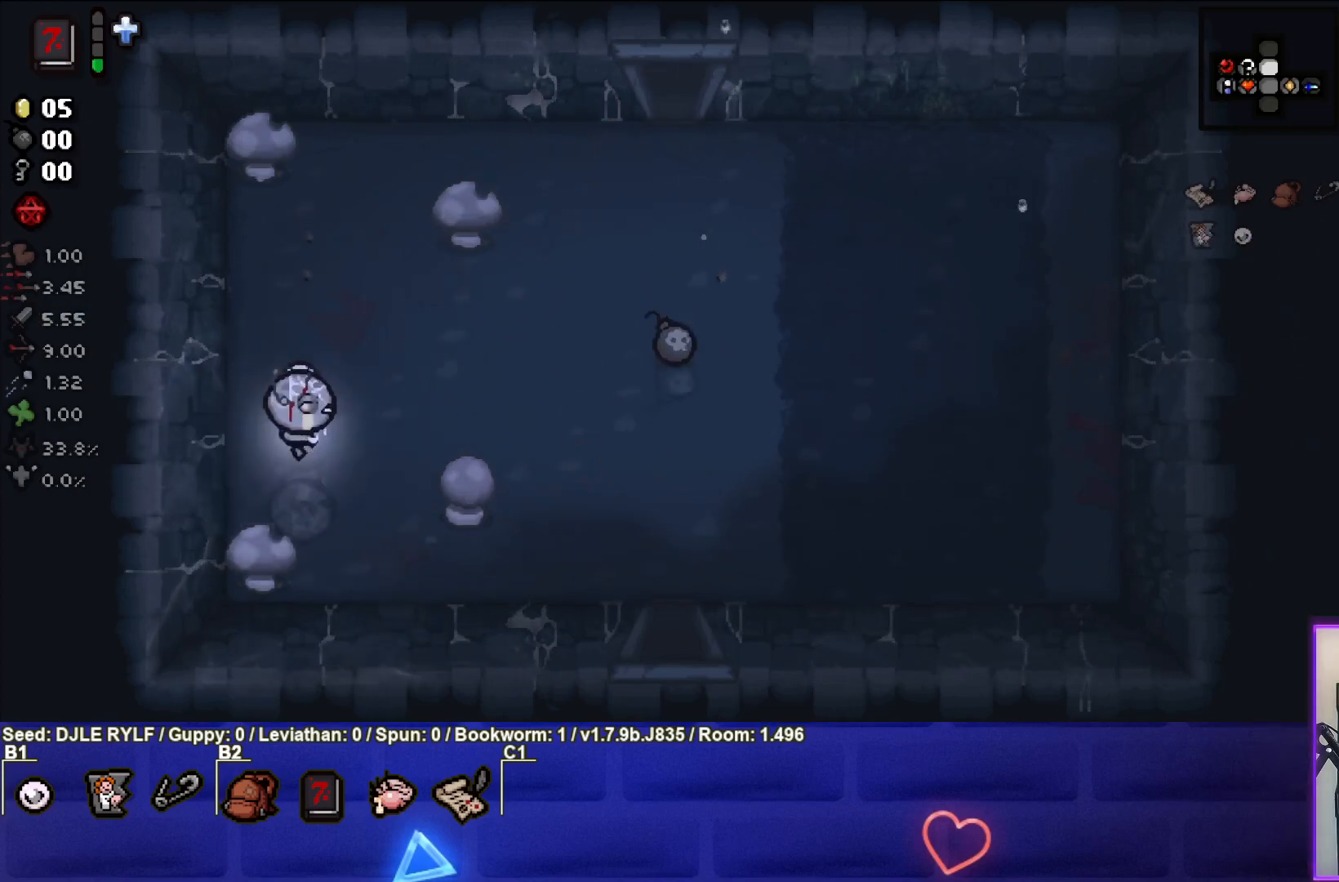
{"buttons": [], "left_stick": "right", "right_stick": "center", "events": []}
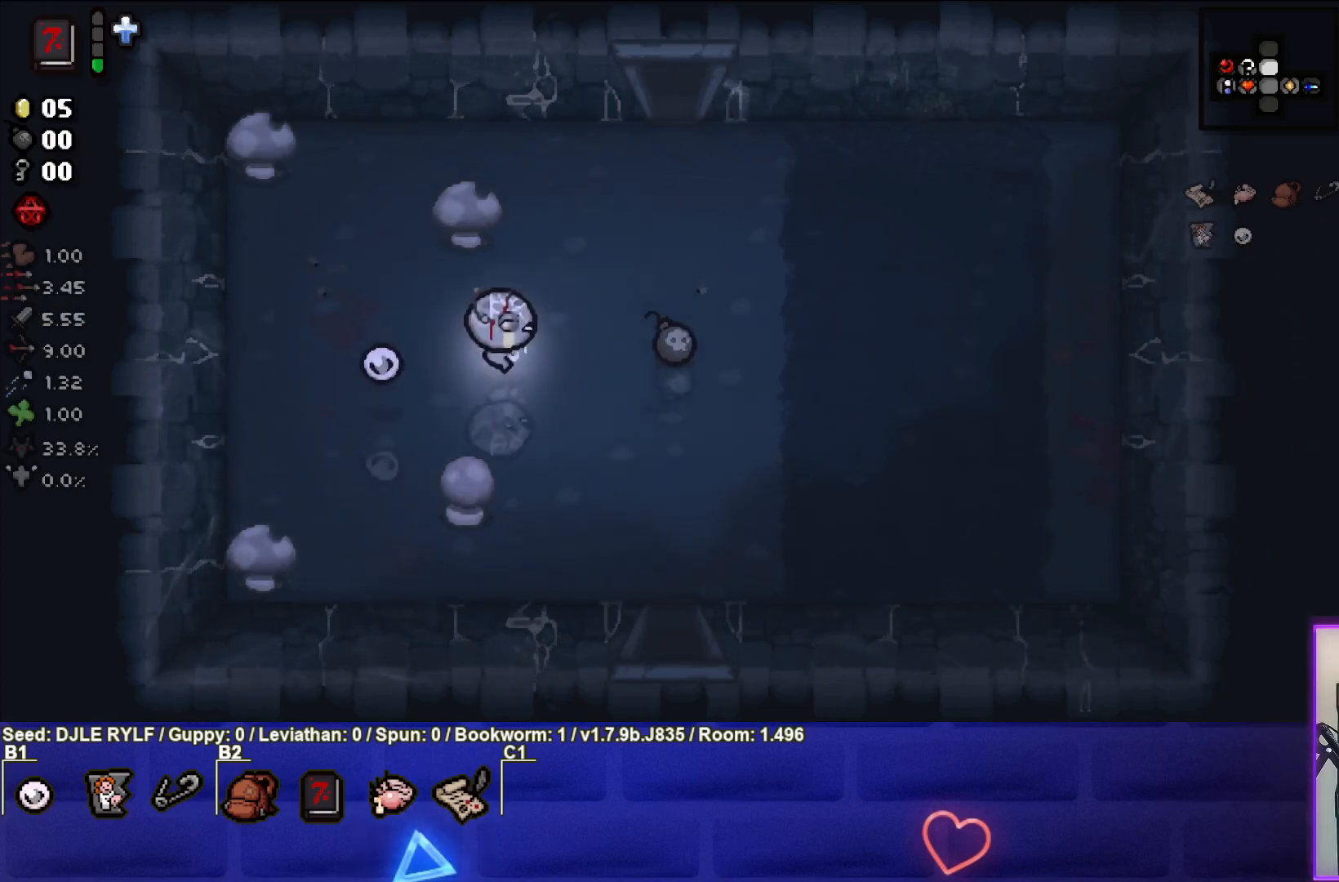
{"buttons": [], "left_stick": "down", "right_stick": "center", "events": [[317, "left_stick", "down-right"], [483, "left_stick", "down"]]}
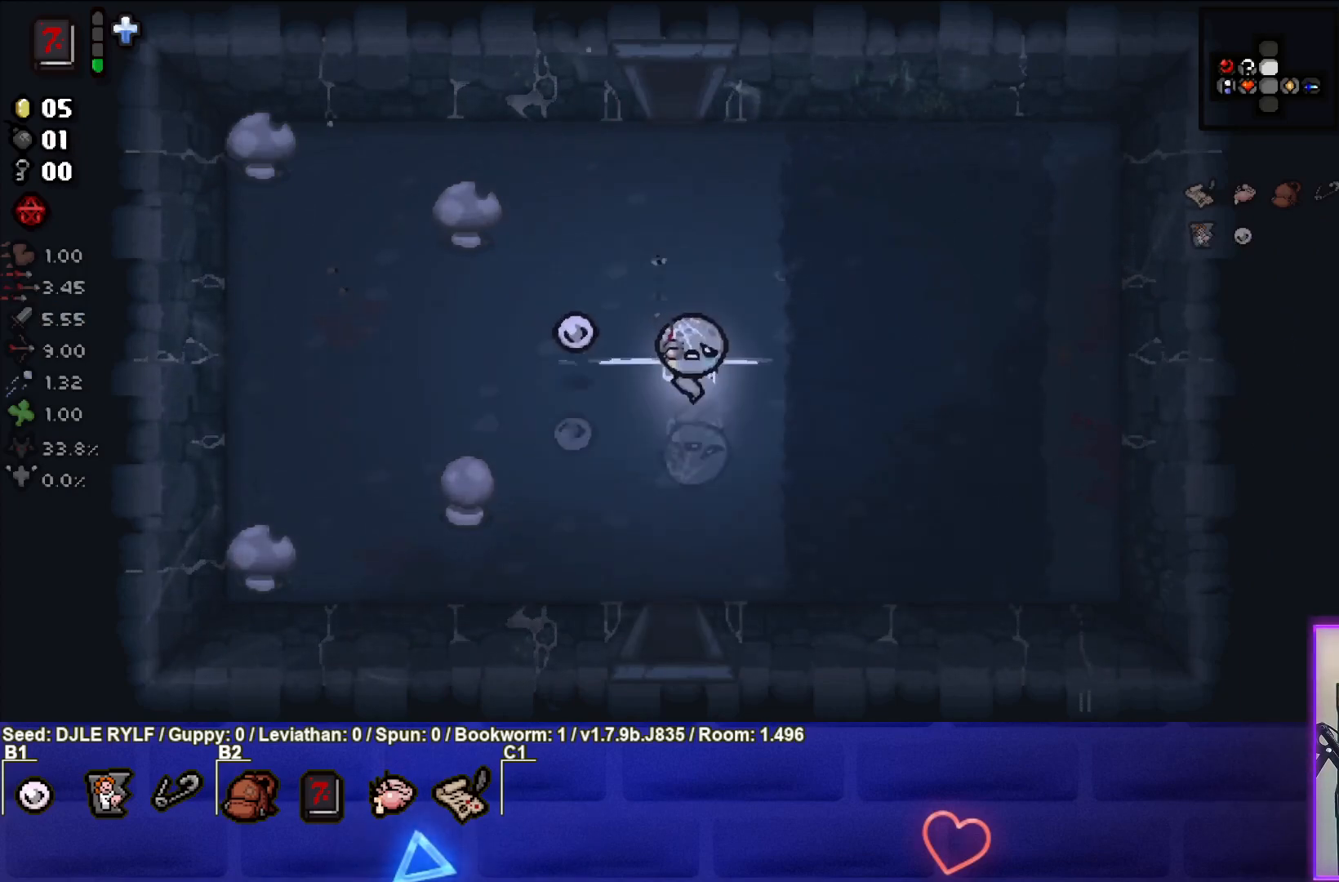
{"buttons": [], "left_stick": "down", "right_stick": "center", "events": []}
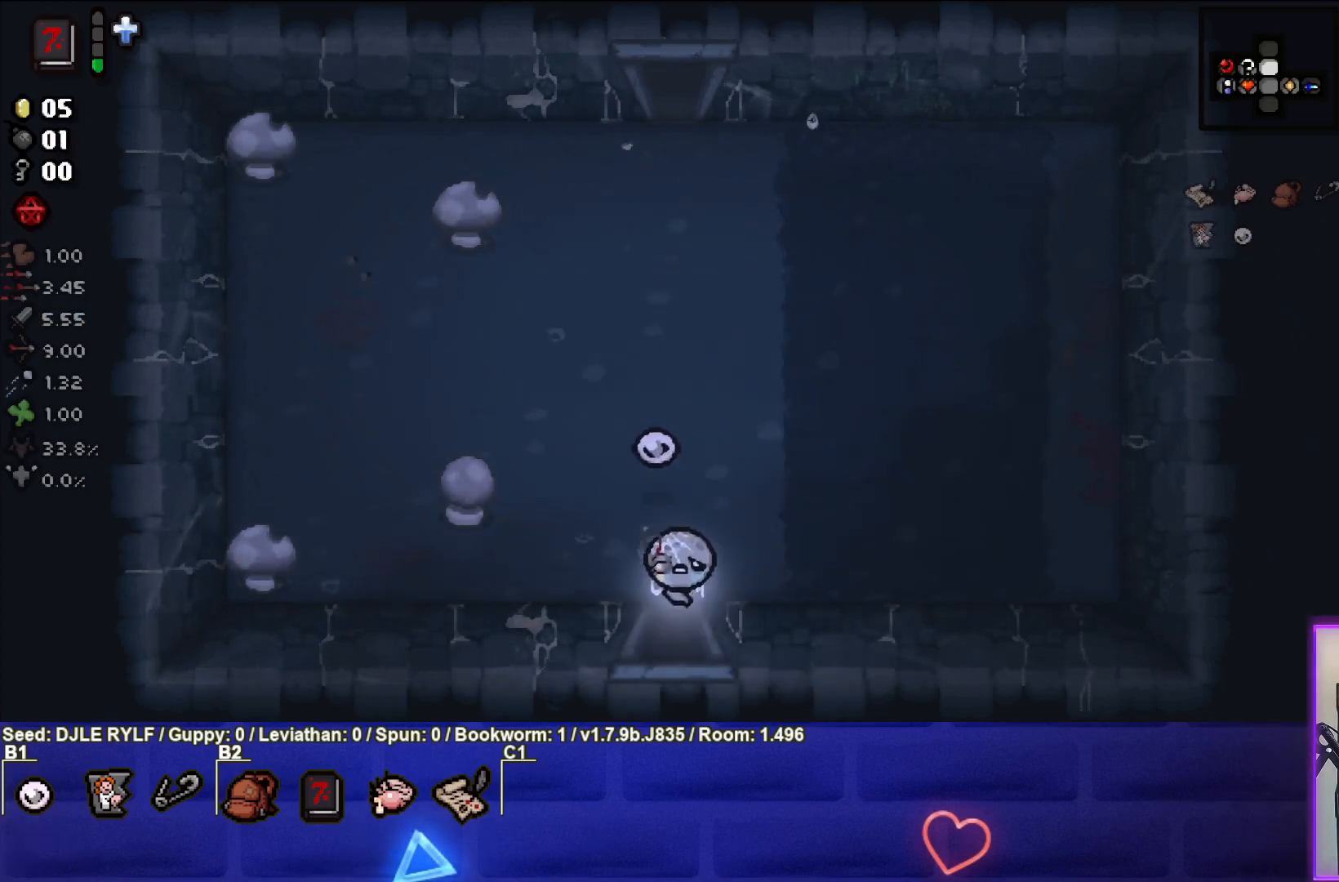
{"buttons": [], "left_stick": "center", "right_stick": "center", "events": [[250, "left_stick", "center"]]}
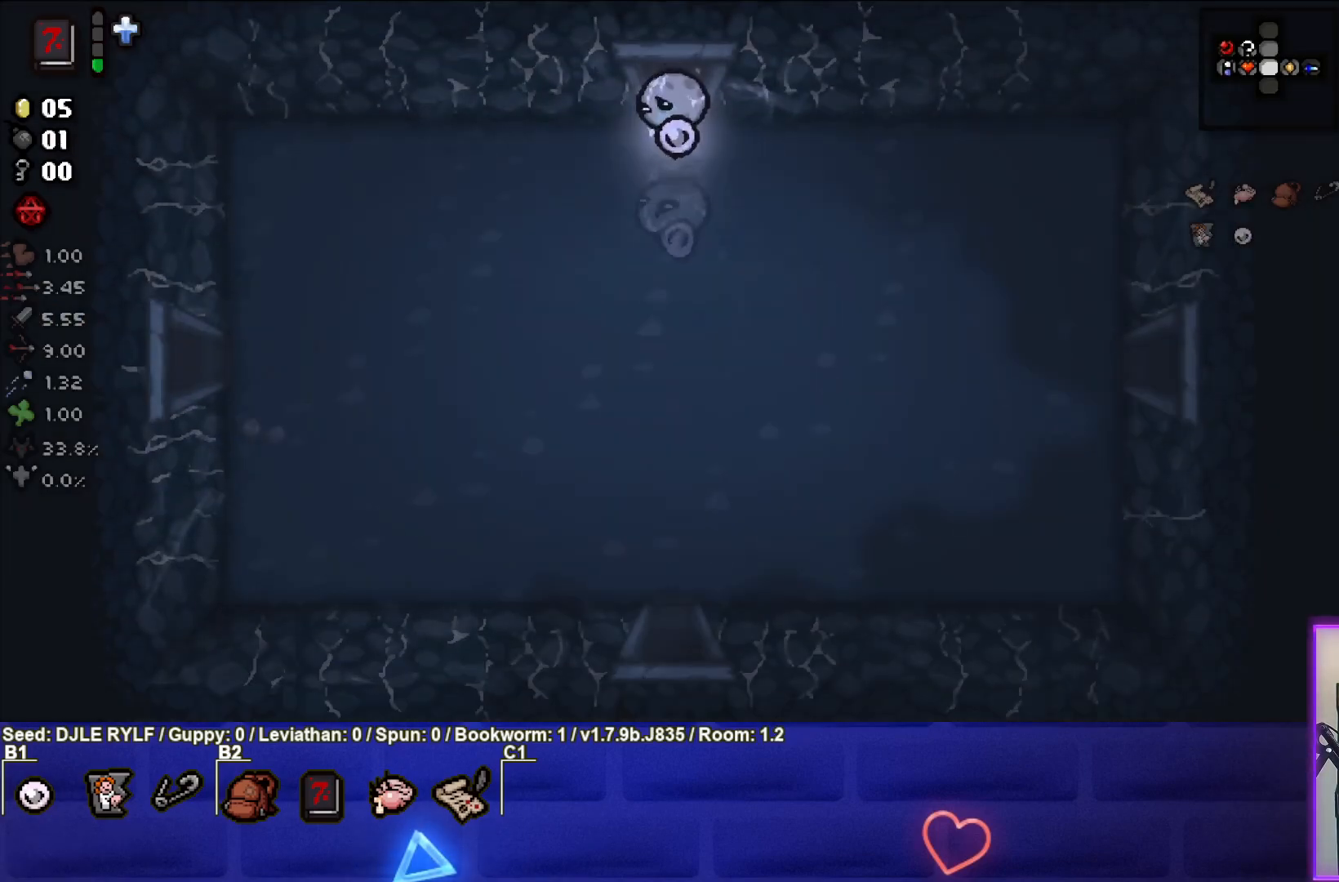
{"buttons": [], "left_stick": "down-left", "right_stick": "center", "events": [[33, "left_stick", "down-left"]]}
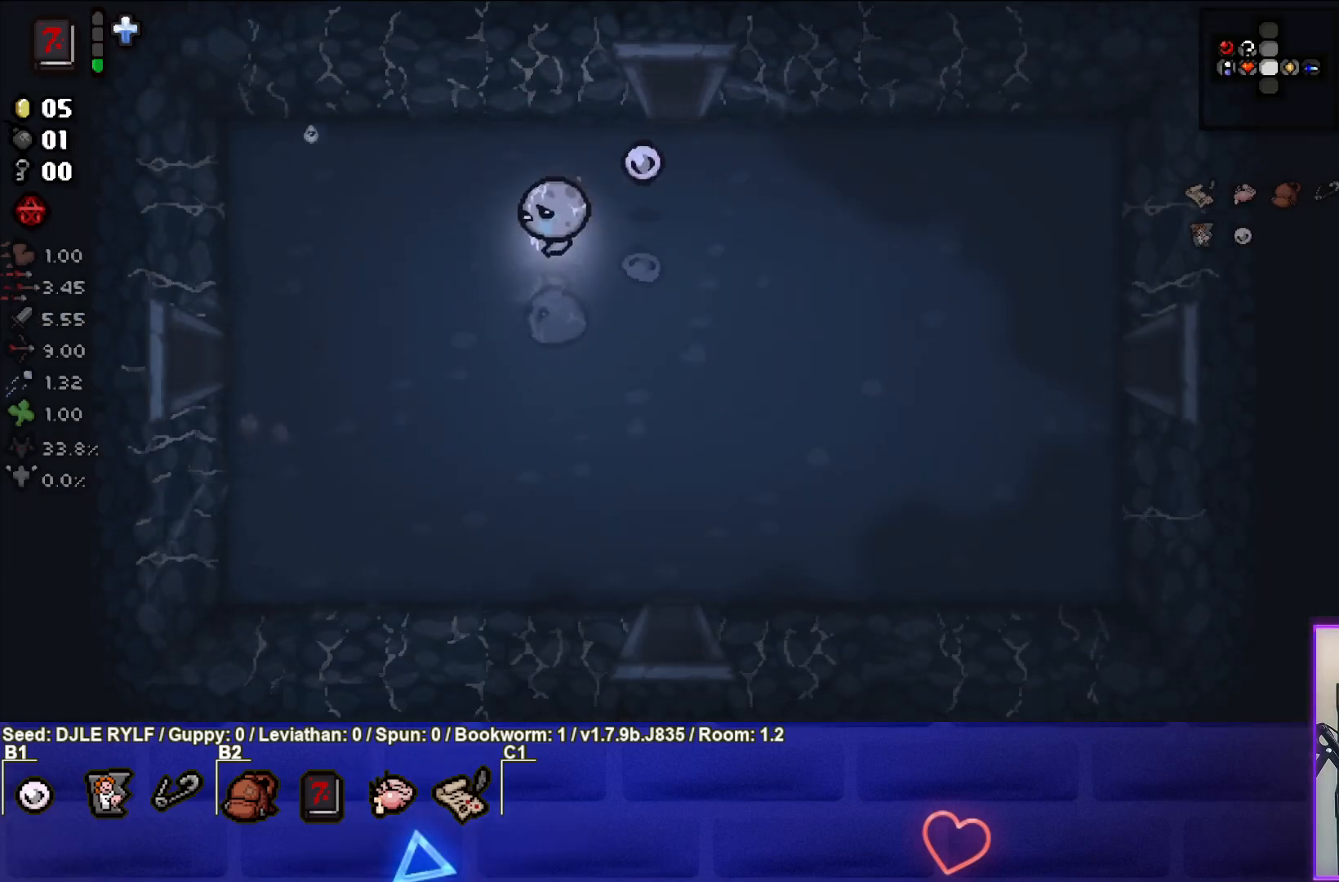
{"buttons": [], "left_stick": "down-left", "right_stick": "center", "events": []}
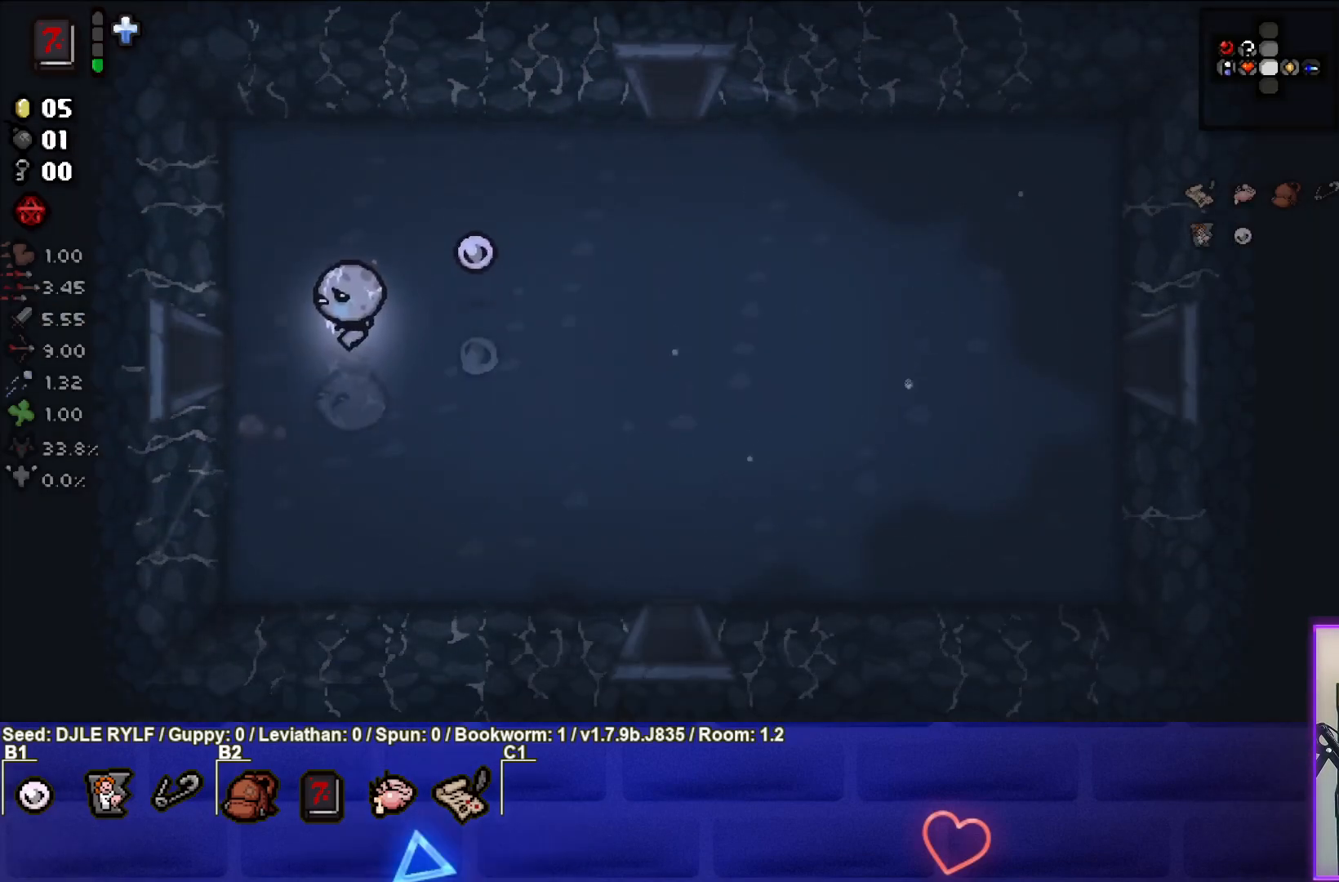
{"buttons": [], "left_stick": "center", "right_stick": "center", "events": [[33, "left_stick", "left"], [450, "left_stick", "center"]]}
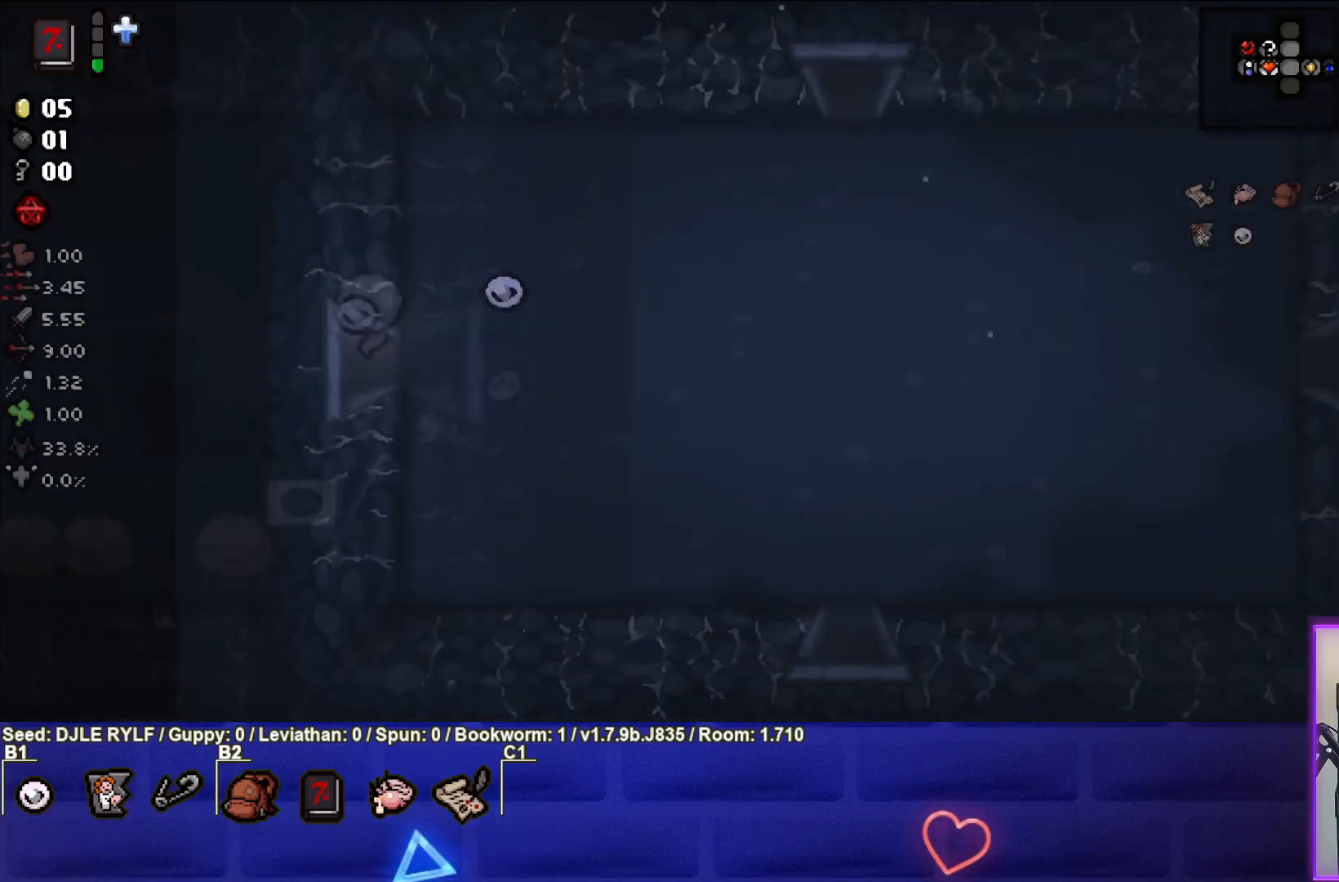
{"buttons": [], "left_stick": "left", "right_stick": "center", "events": [[417, "left_stick", "left"]]}
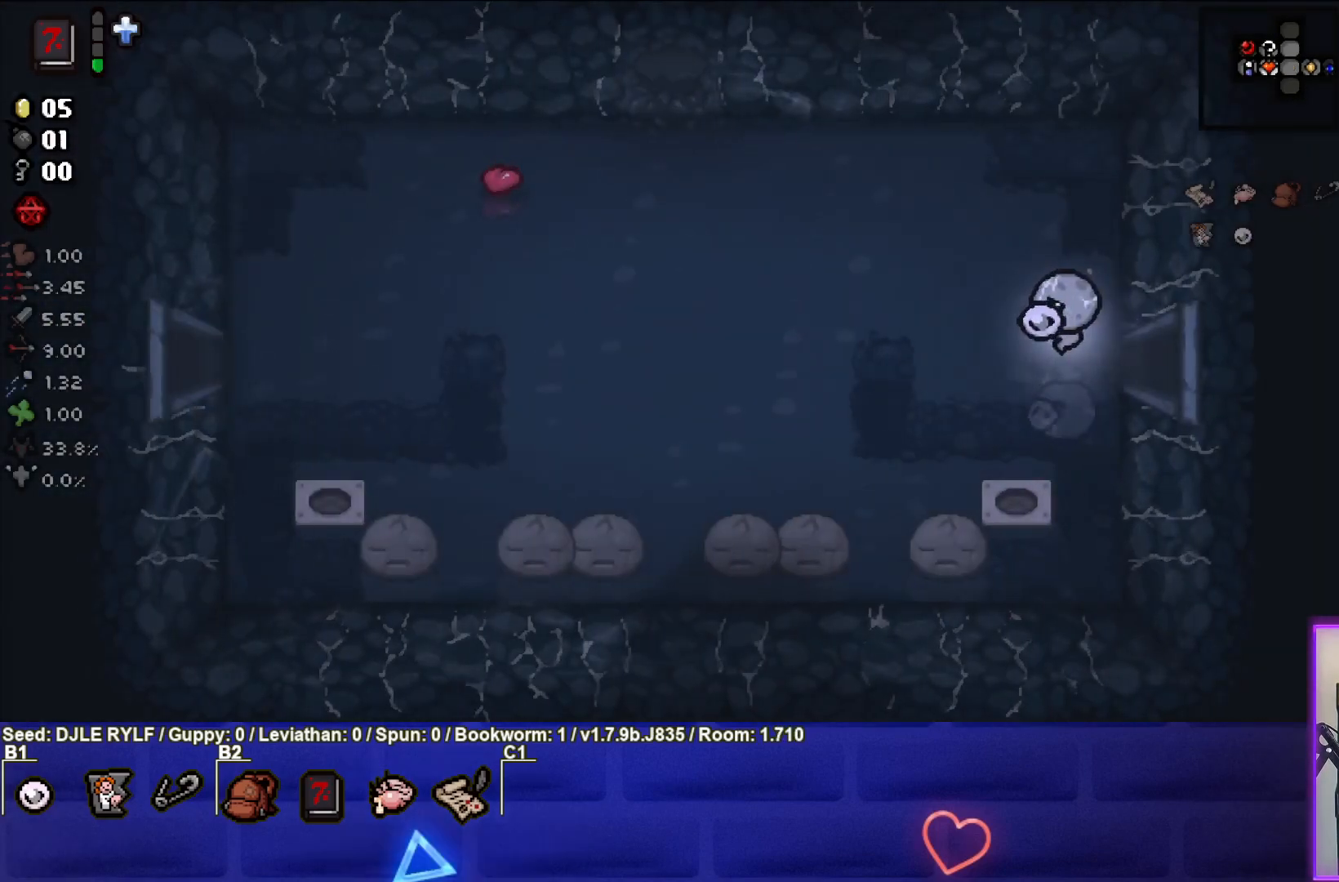
{"buttons": [], "left_stick": "up-left", "right_stick": "center", "events": [[217, "left_stick", "up-left"]]}
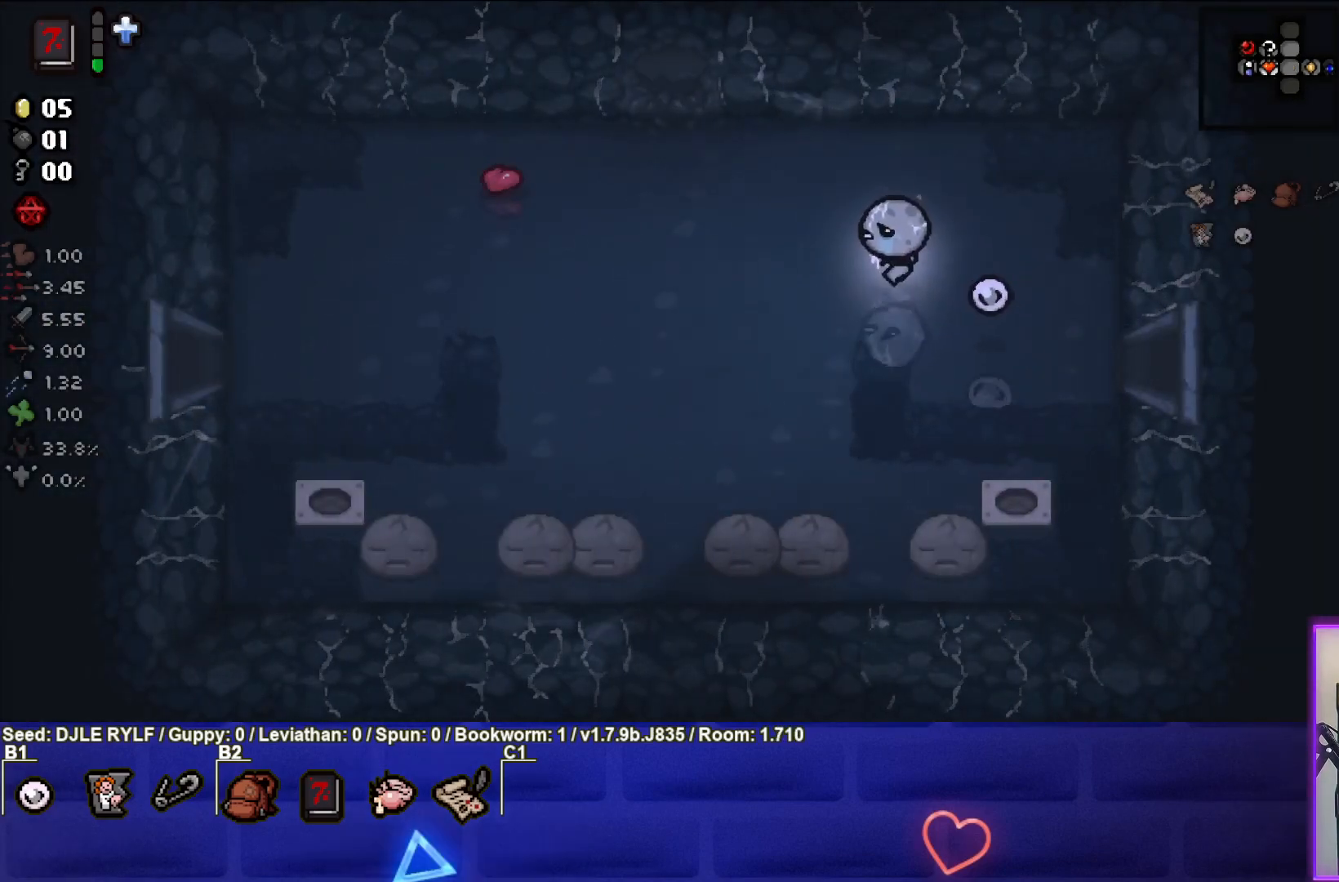
{"buttons": [], "left_stick": "up-left", "right_stick": "center", "events": []}
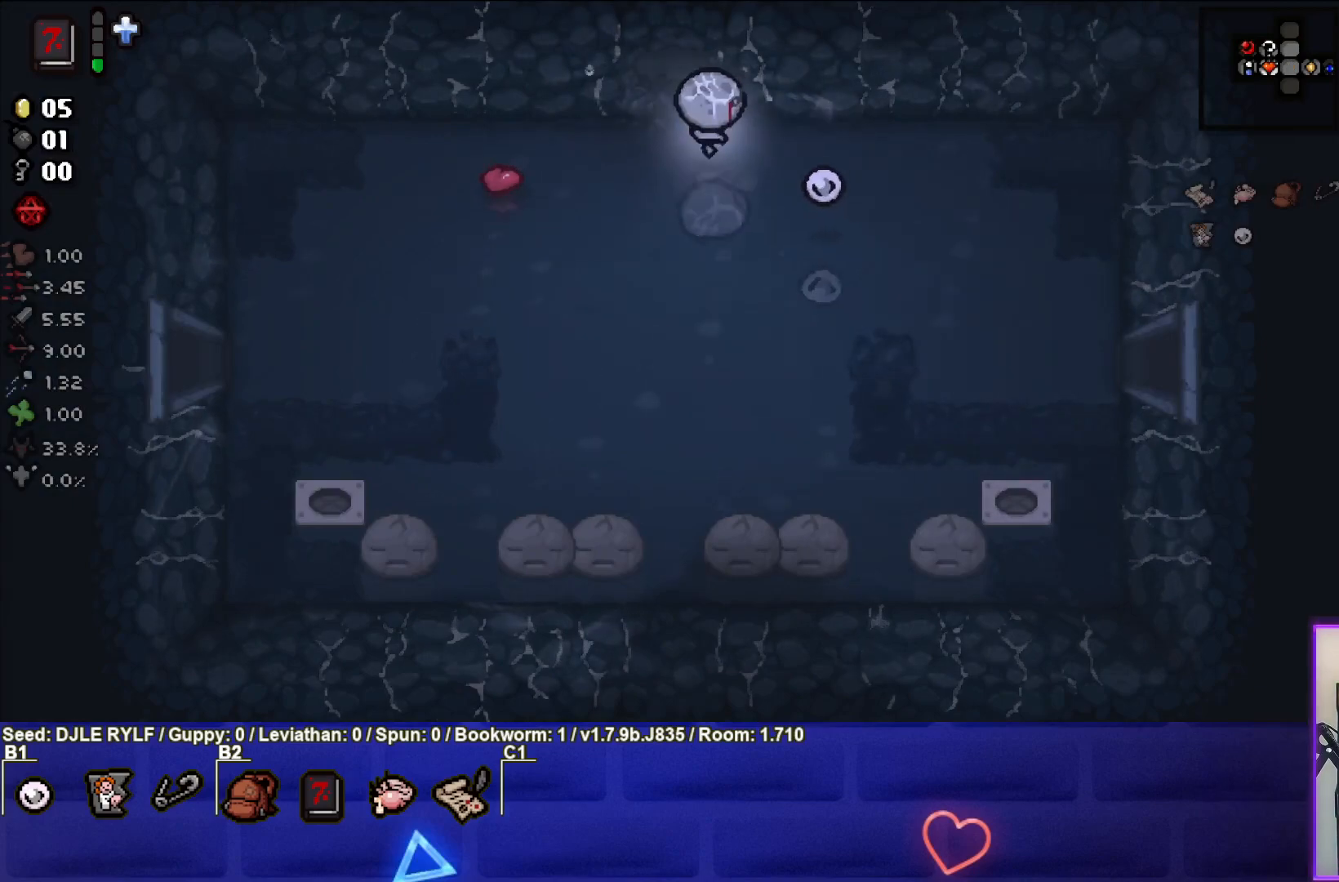
{"buttons": [], "left_stick": "center", "right_stick": "center", "events": [[117, "left_stick", "up"], [333, "left_stick", "center"]]}
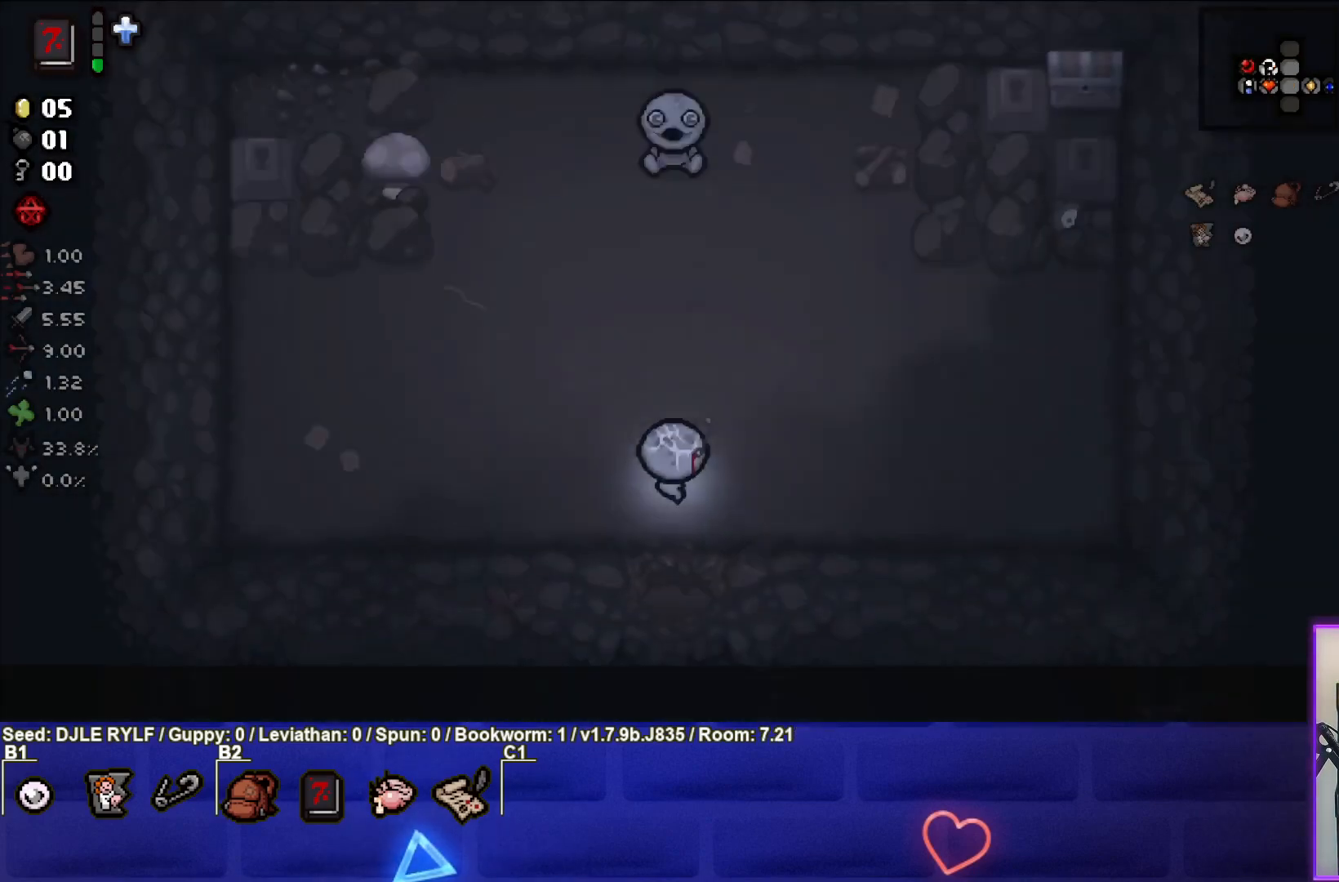
{"buttons": [], "left_stick": "left", "right_stick": "center", "events": [[417, "left_stick", "left"]]}
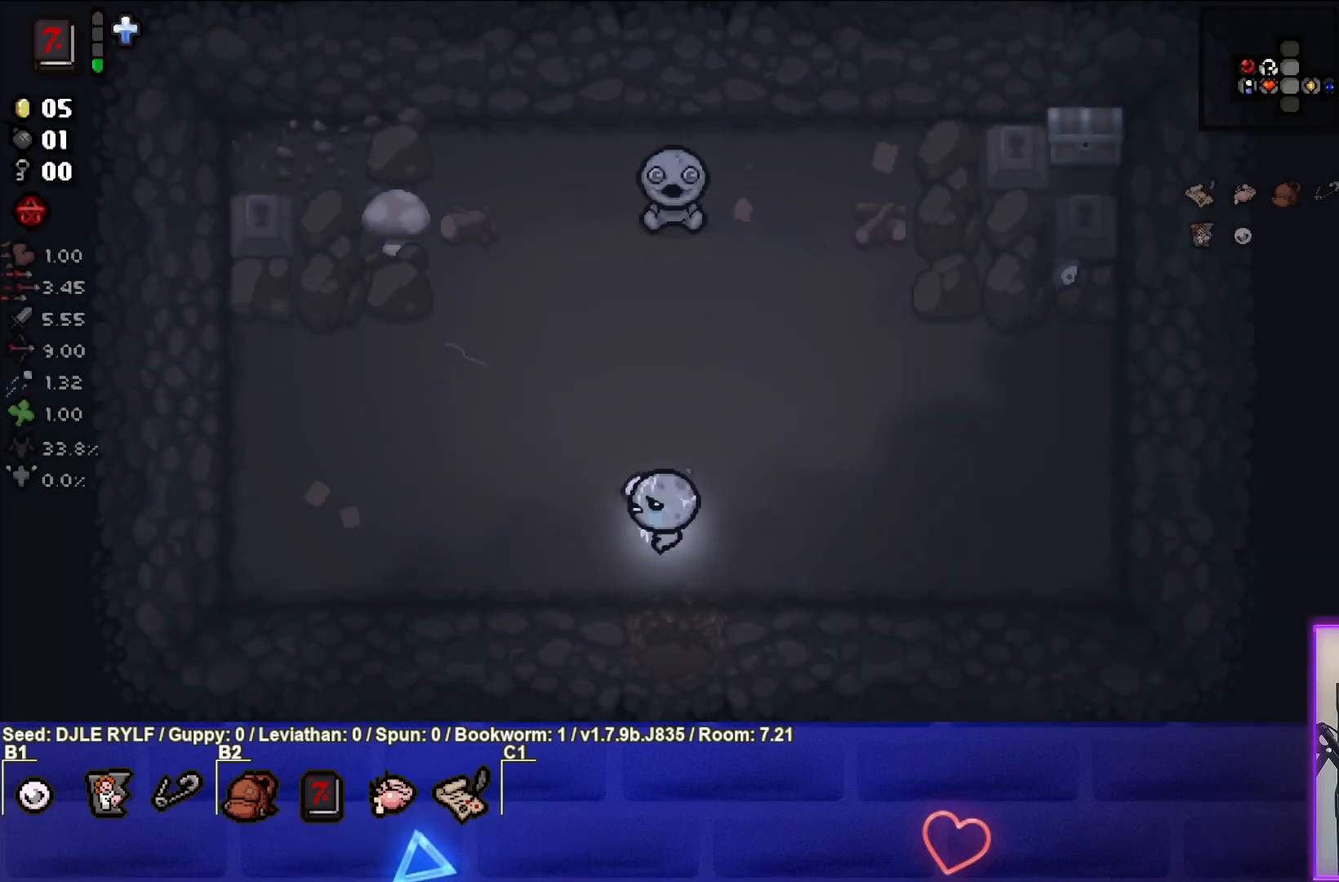
{"buttons": [], "left_stick": "left", "right_stick": "center", "events": []}